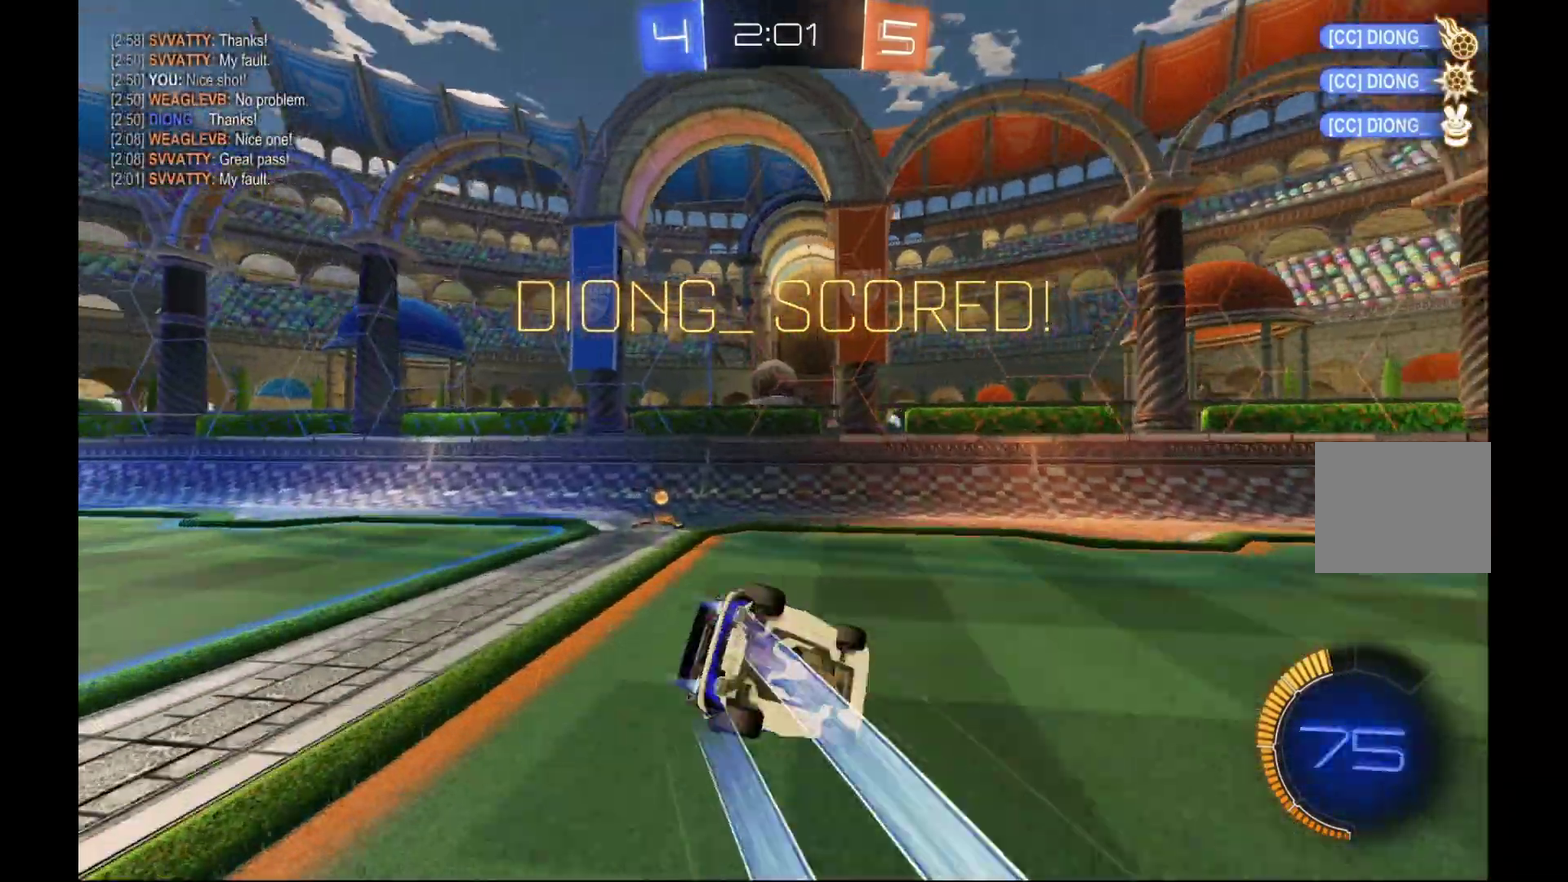
Gameplay with a controller (Xbox layout); each line is a JSON object with the inputs held at the frame after it. "events" lists button and stick changes between this image and that frame as [ms after this image, input, new state], when the widget could be followed in between. Not read: R3.
{"buttons": ["R2"], "left_stick": "center", "events": [[100, "Y", "down"], [200, "L1", "up"], [200, "Y", "up"], [233, "B", "up"], [233, "left_stick", "right"], [333, "left_stick", "down-right"], [400, "left_stick", "center"]]}
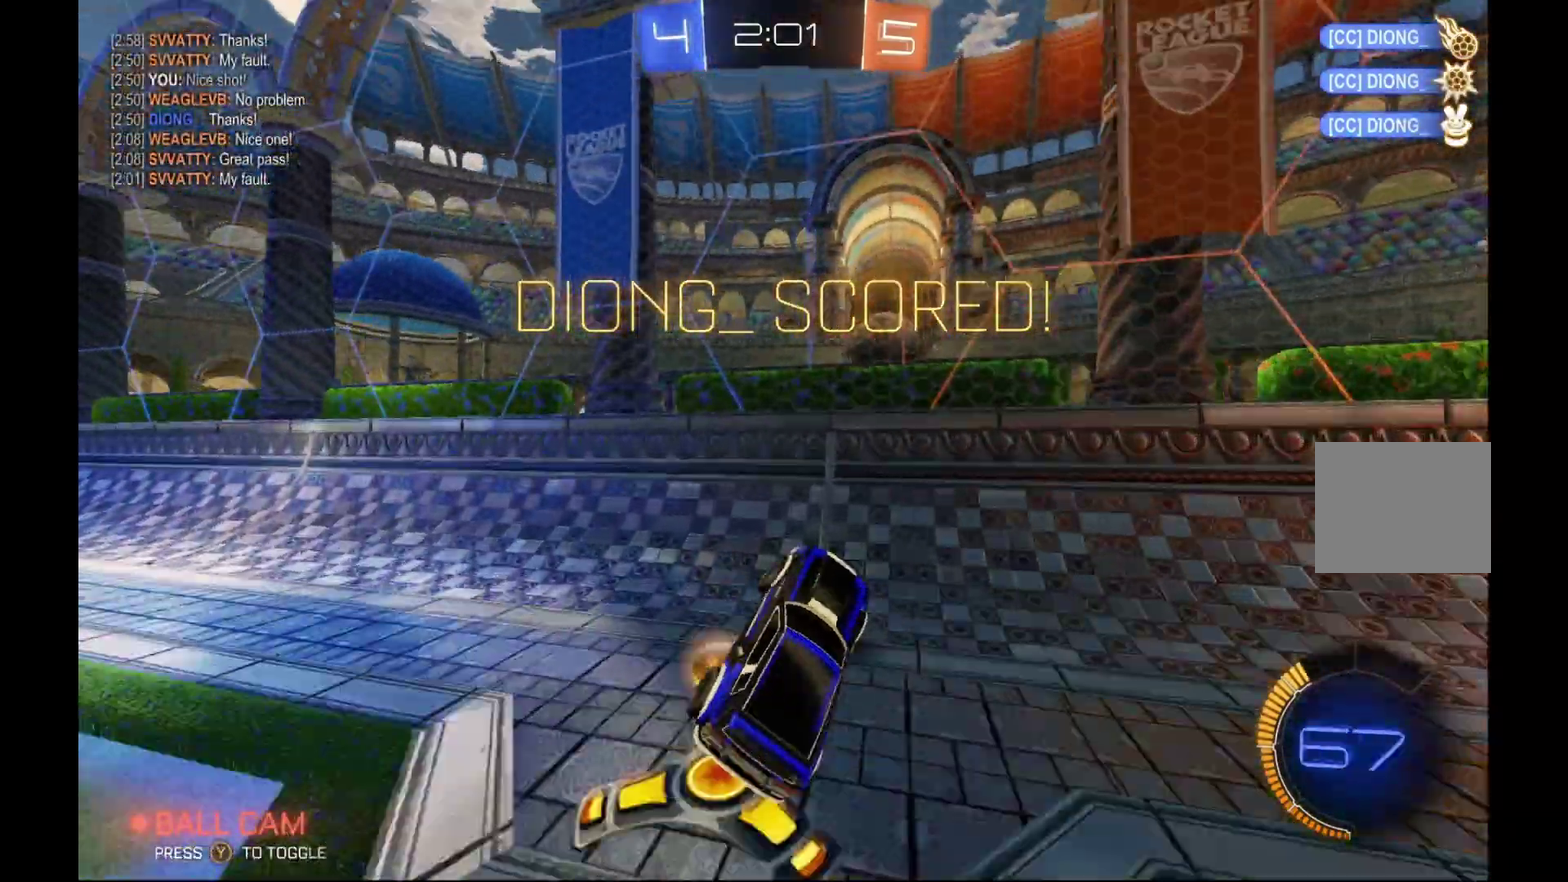
{"buttons": ["A", "R2"], "left_stick": "down", "events": [[67, "left_stick", "down"], [367, "A", "down"]]}
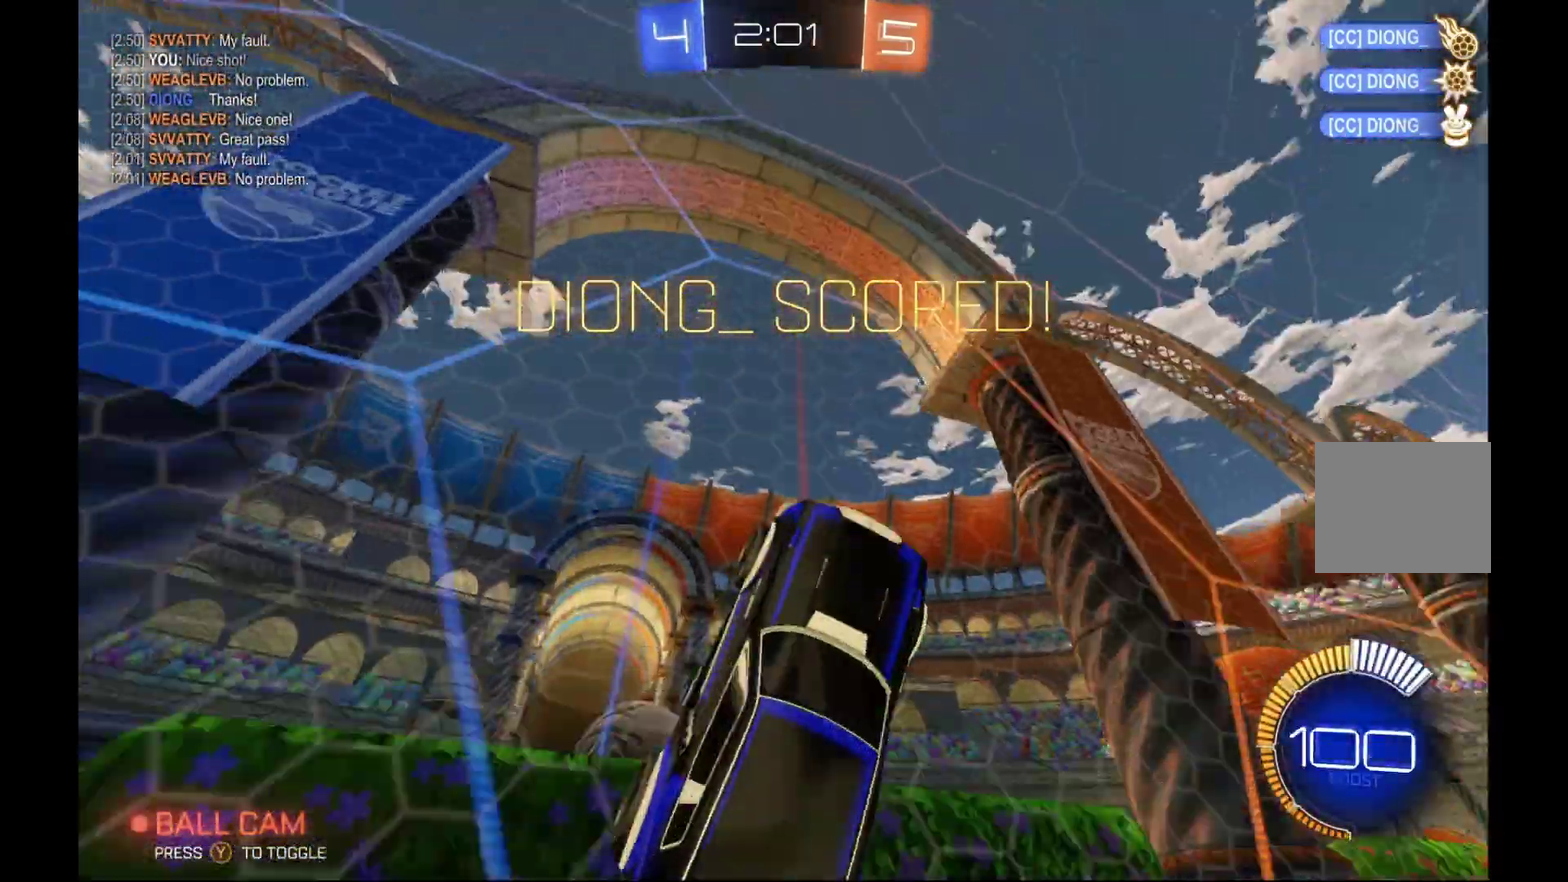
{"buttons": [], "left_stick": "down", "events": [[33, "A", "up"], [300, "R2", "up"], [300, "left_stick", "up"], [333, "A", "down"], [467, "left_stick", "down"], [500, "A", "up"]]}
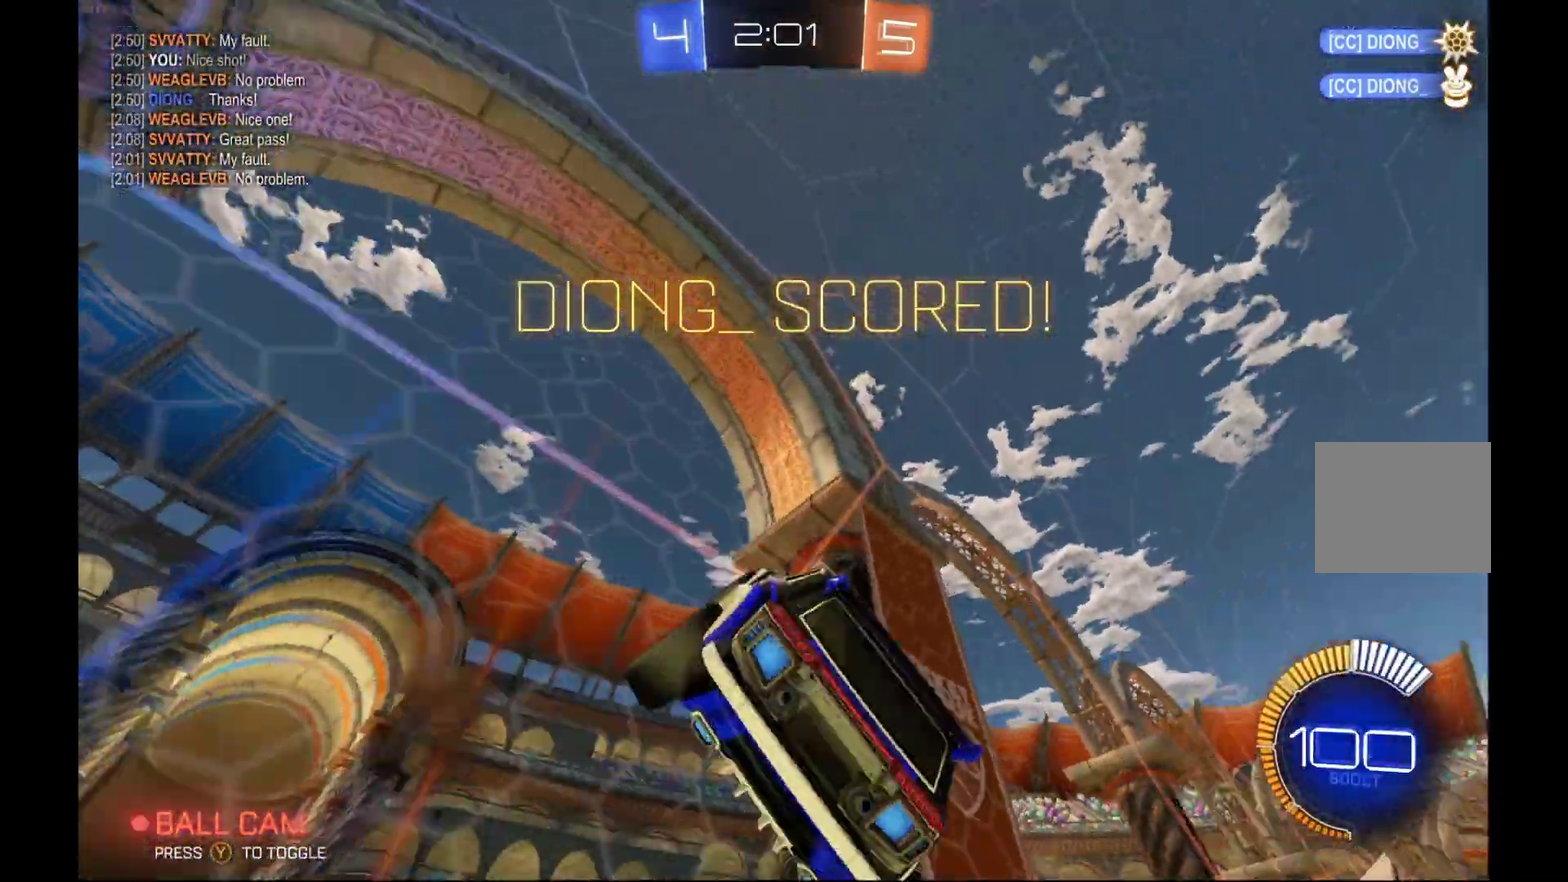
{"buttons": ["A"], "left_stick": "center", "events": [[400, "A", "down"], [433, "left_stick", "center"]]}
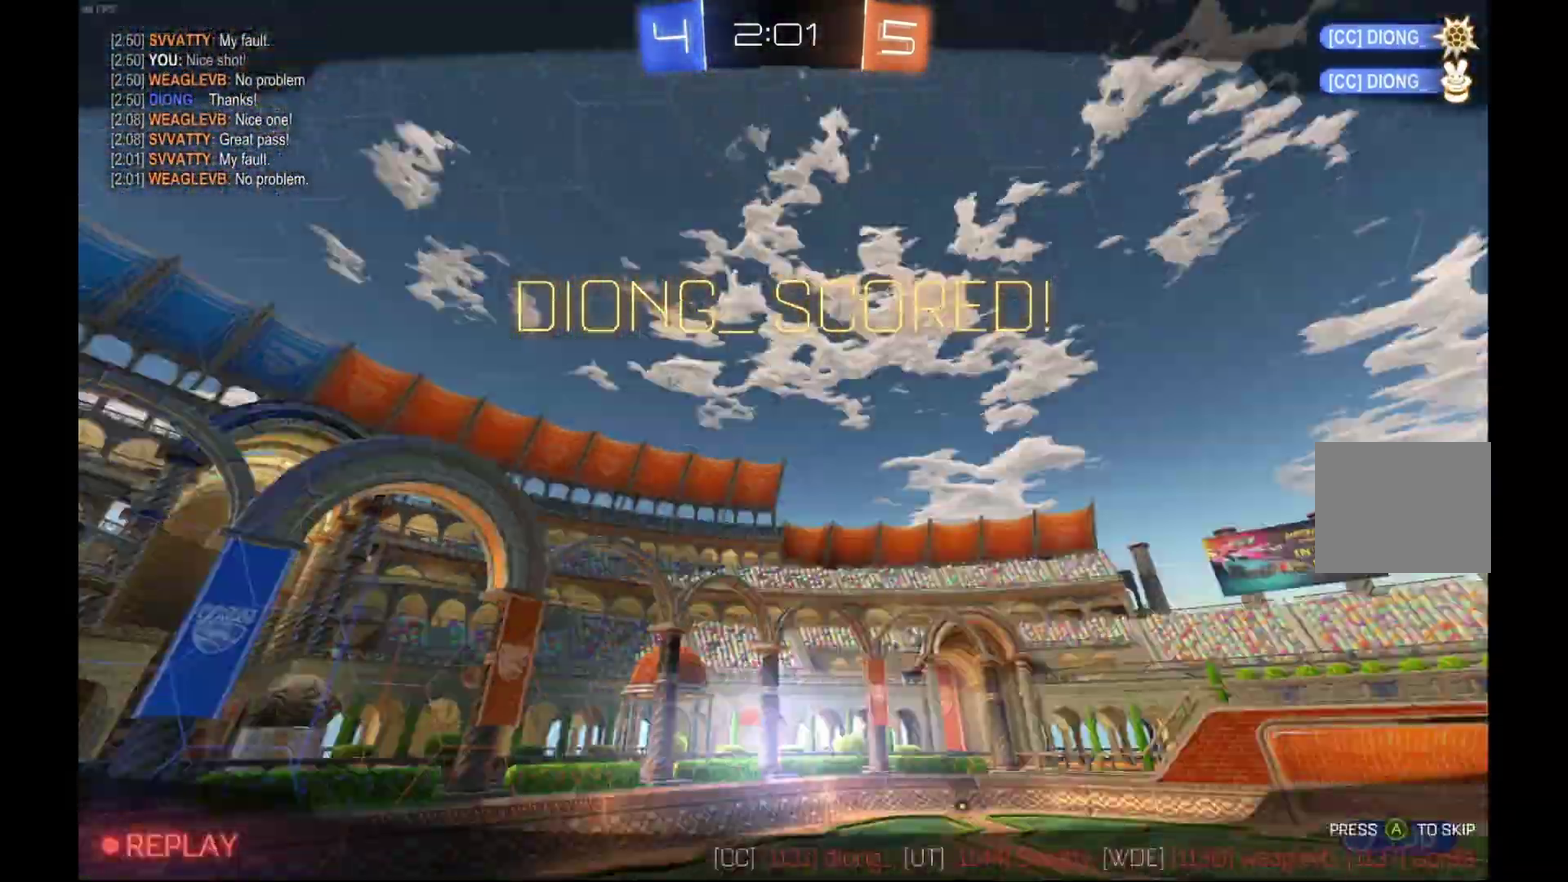
{"buttons": [], "left_stick": "center", "events": [[33, "A", "up"]]}
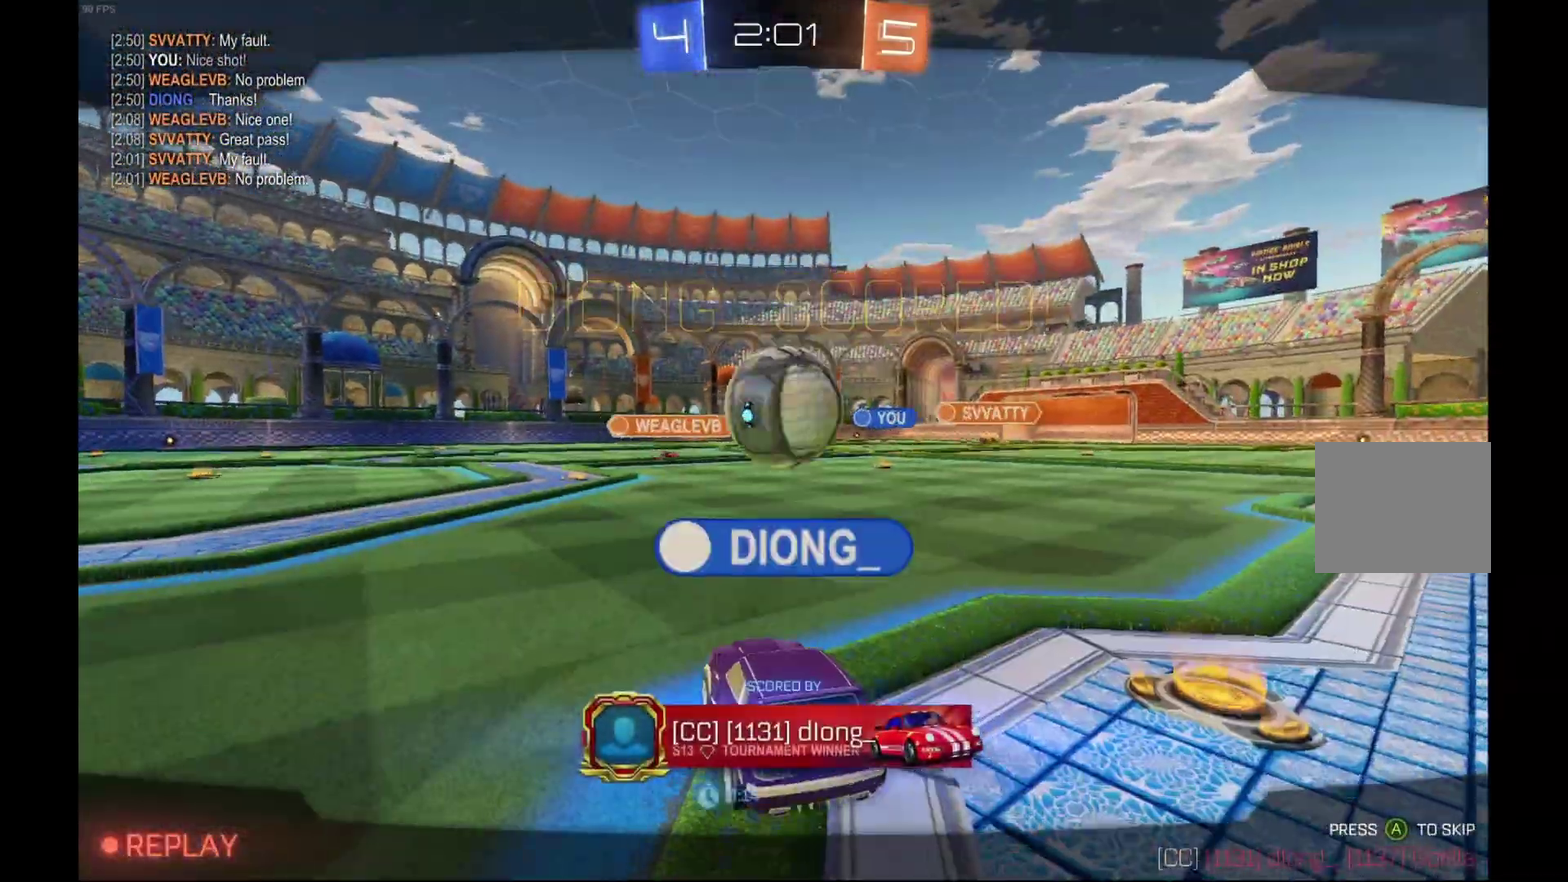
{"buttons": [], "left_stick": "center", "events": []}
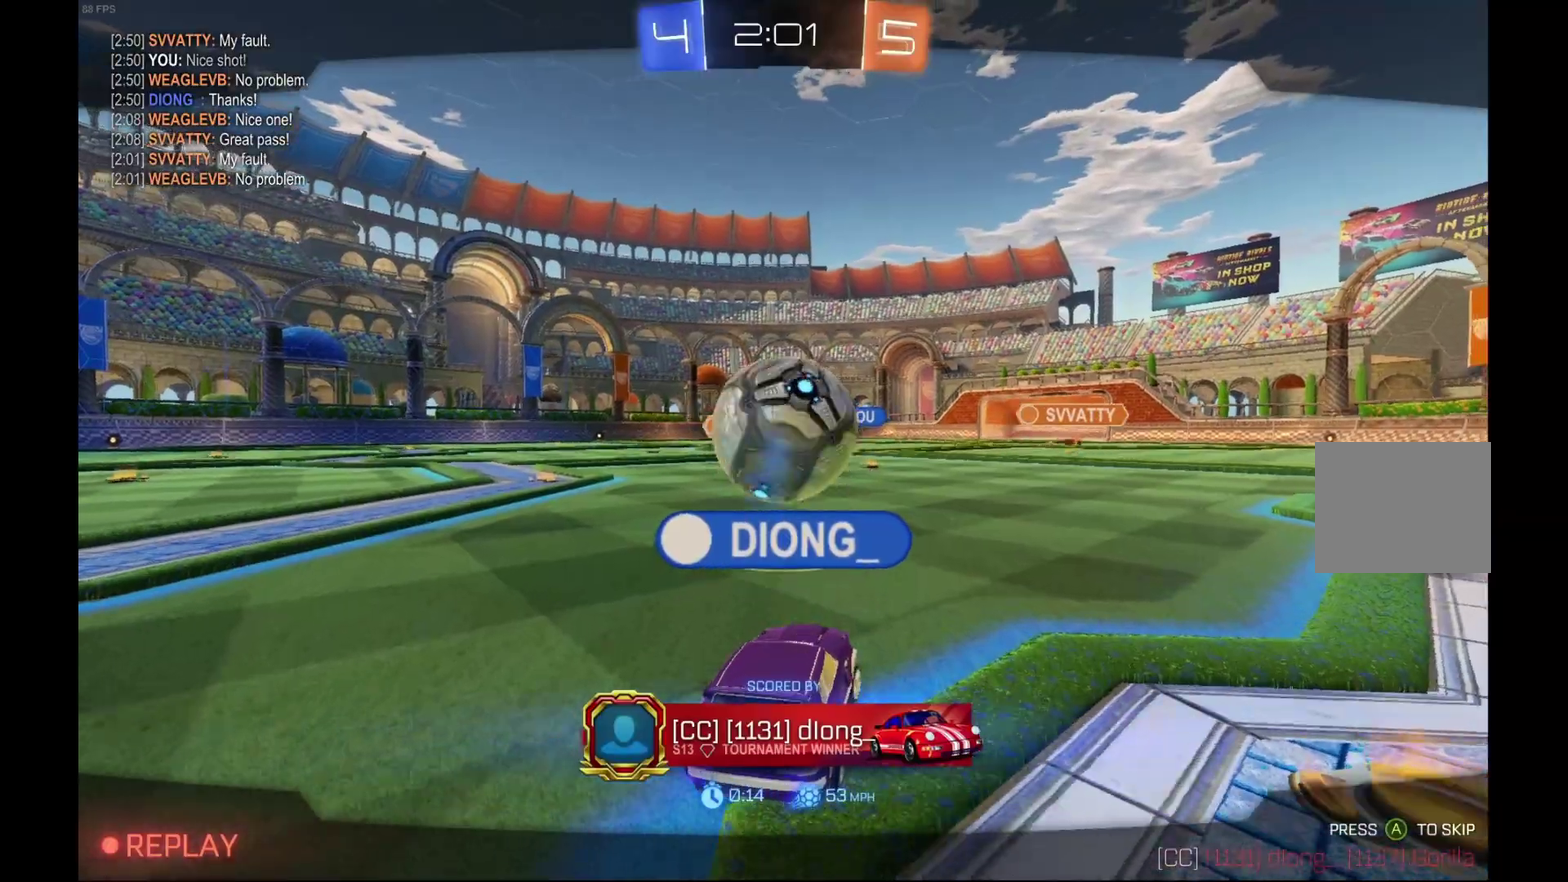
{"buttons": ["R2"], "left_stick": "center", "events": [[433, "R2", "down"]]}
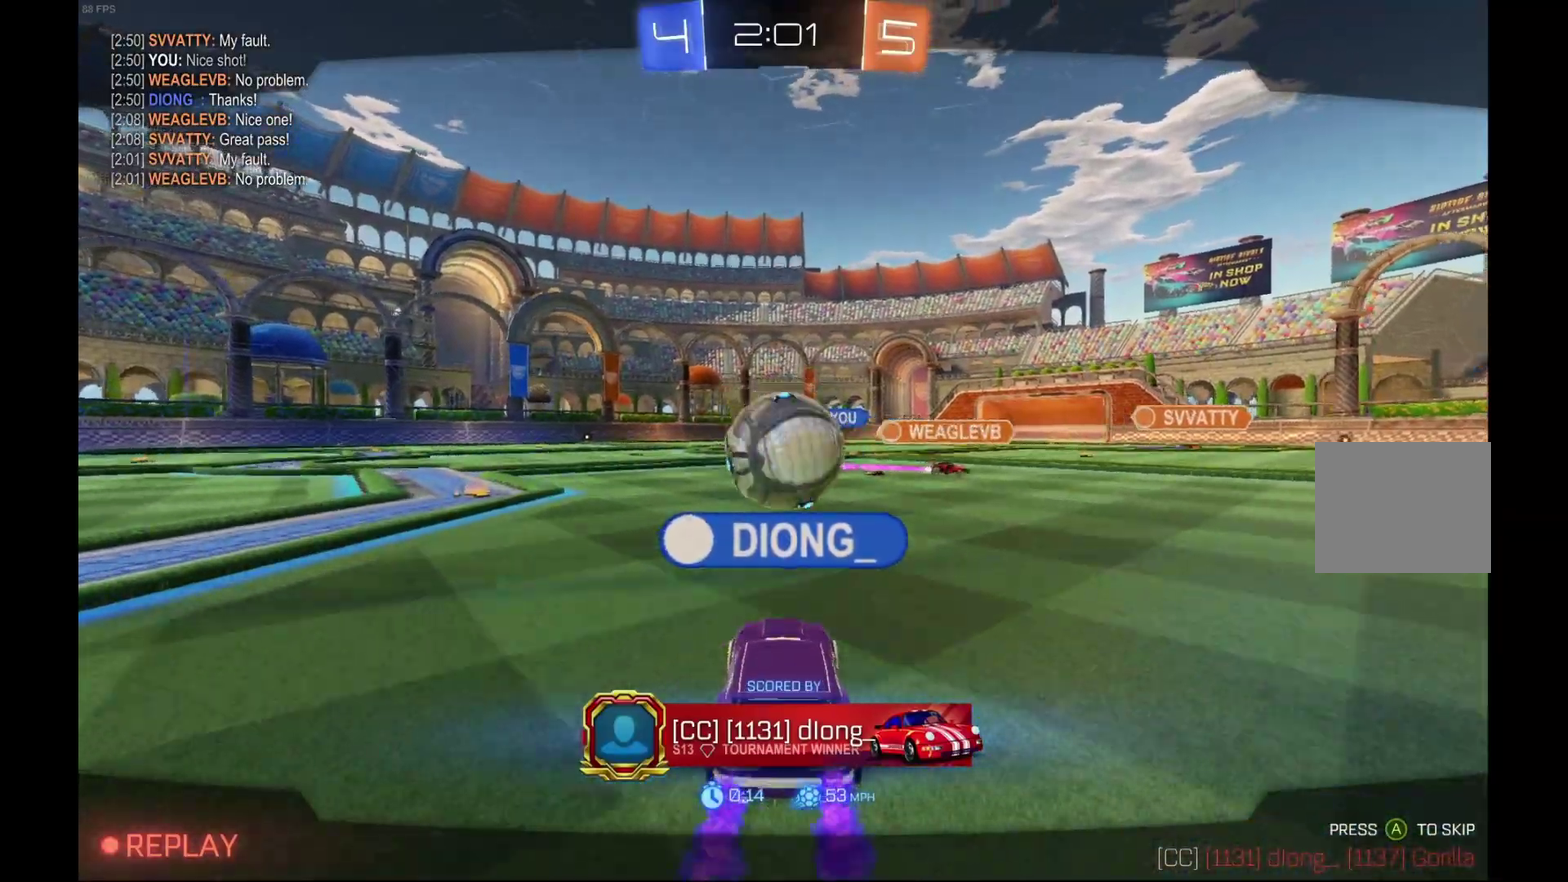
{"buttons": ["R2"], "left_stick": "center", "events": []}
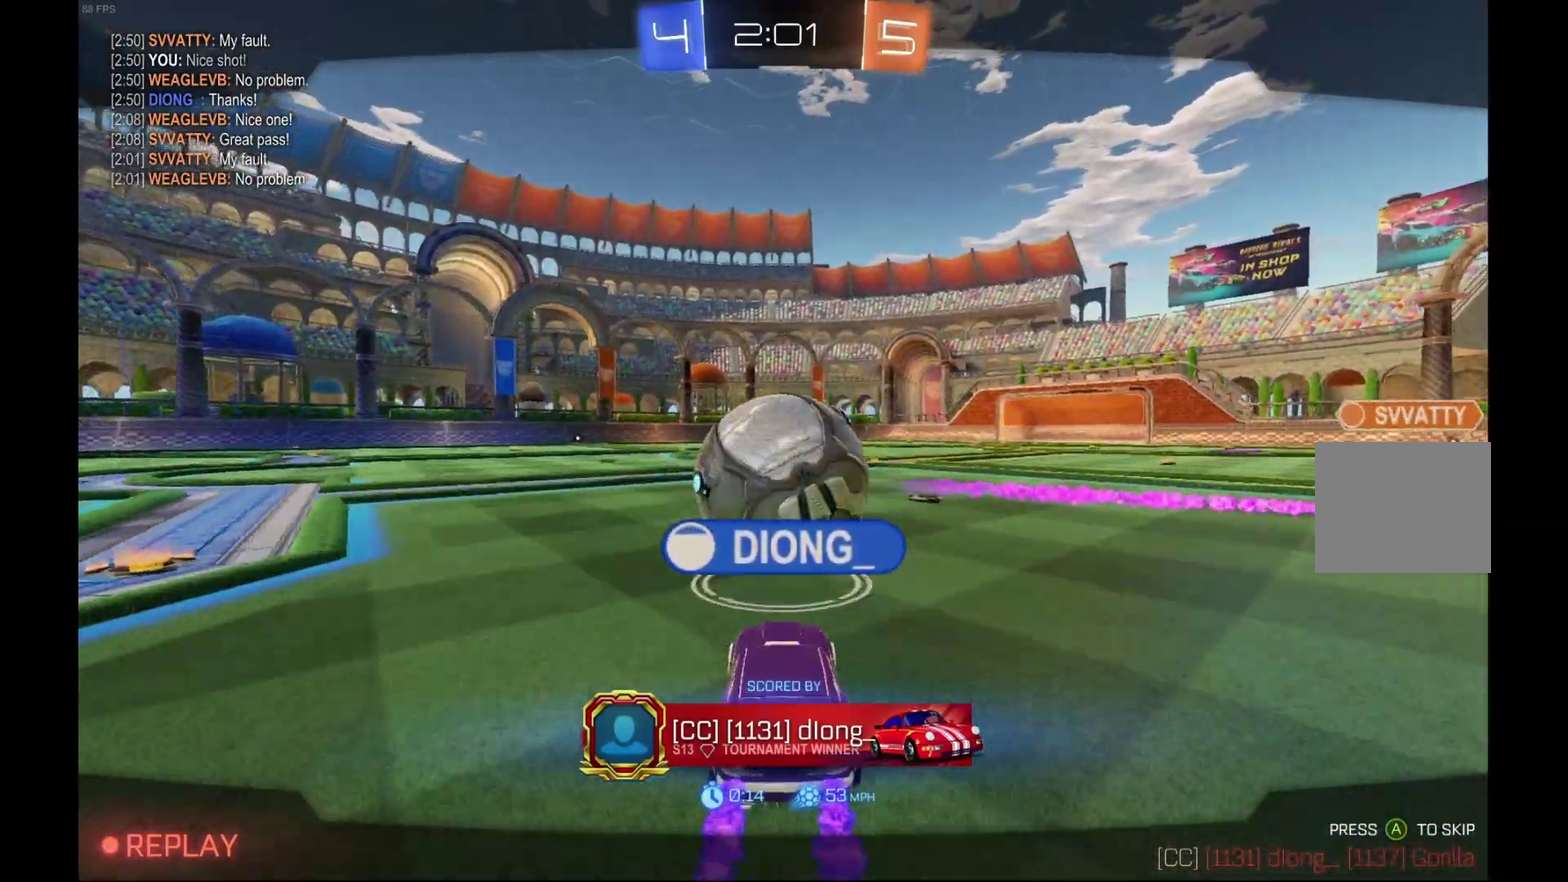
{"buttons": ["R2"], "left_stick": "center", "events": []}
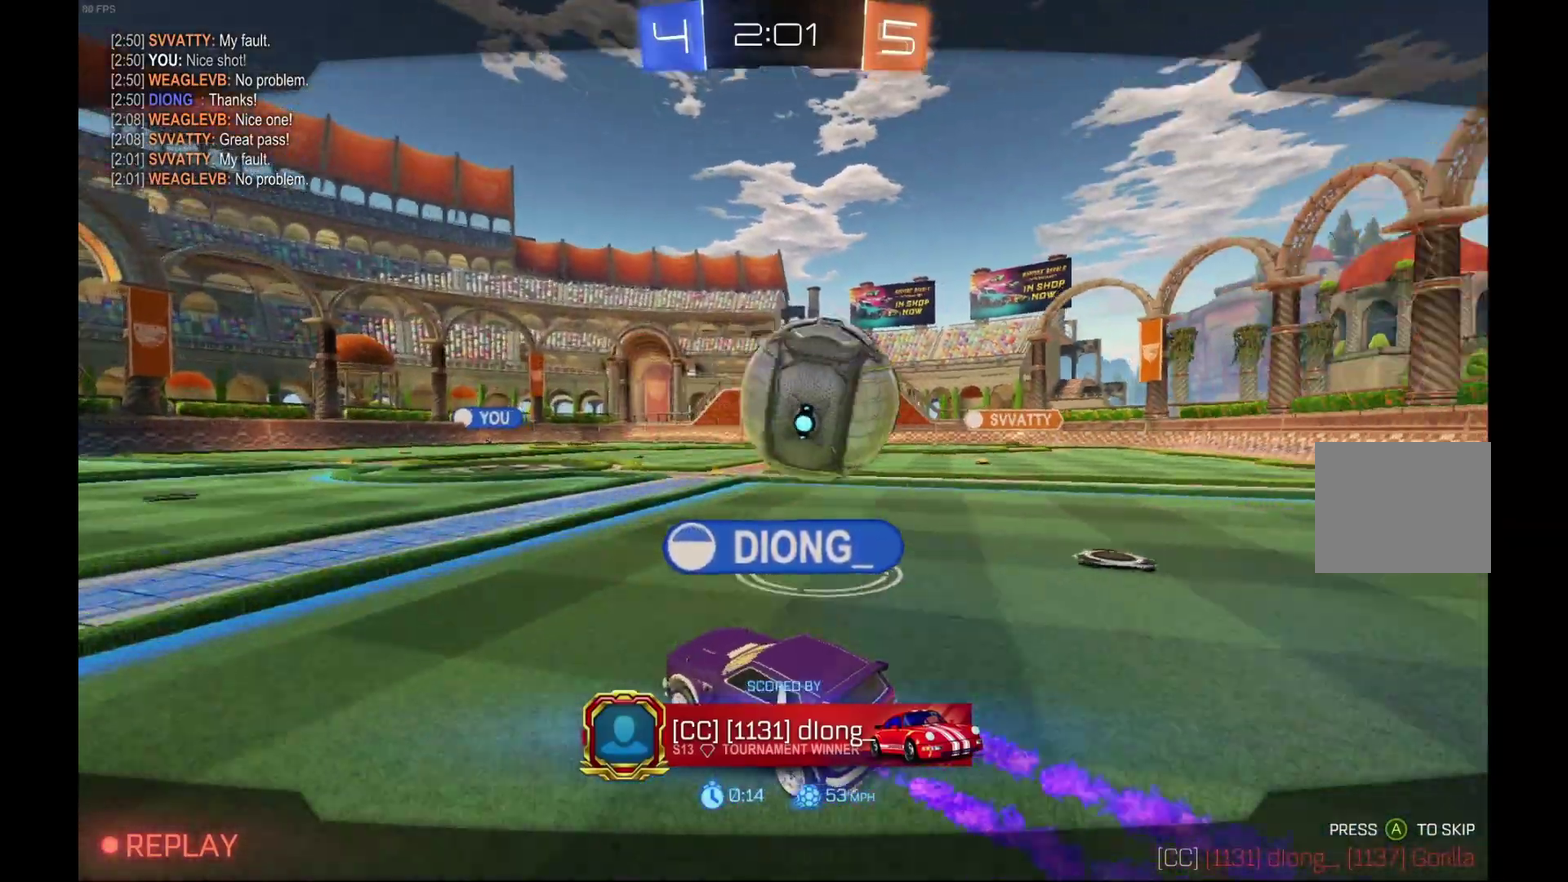
{"buttons": ["R2"], "left_stick": "center", "events": []}
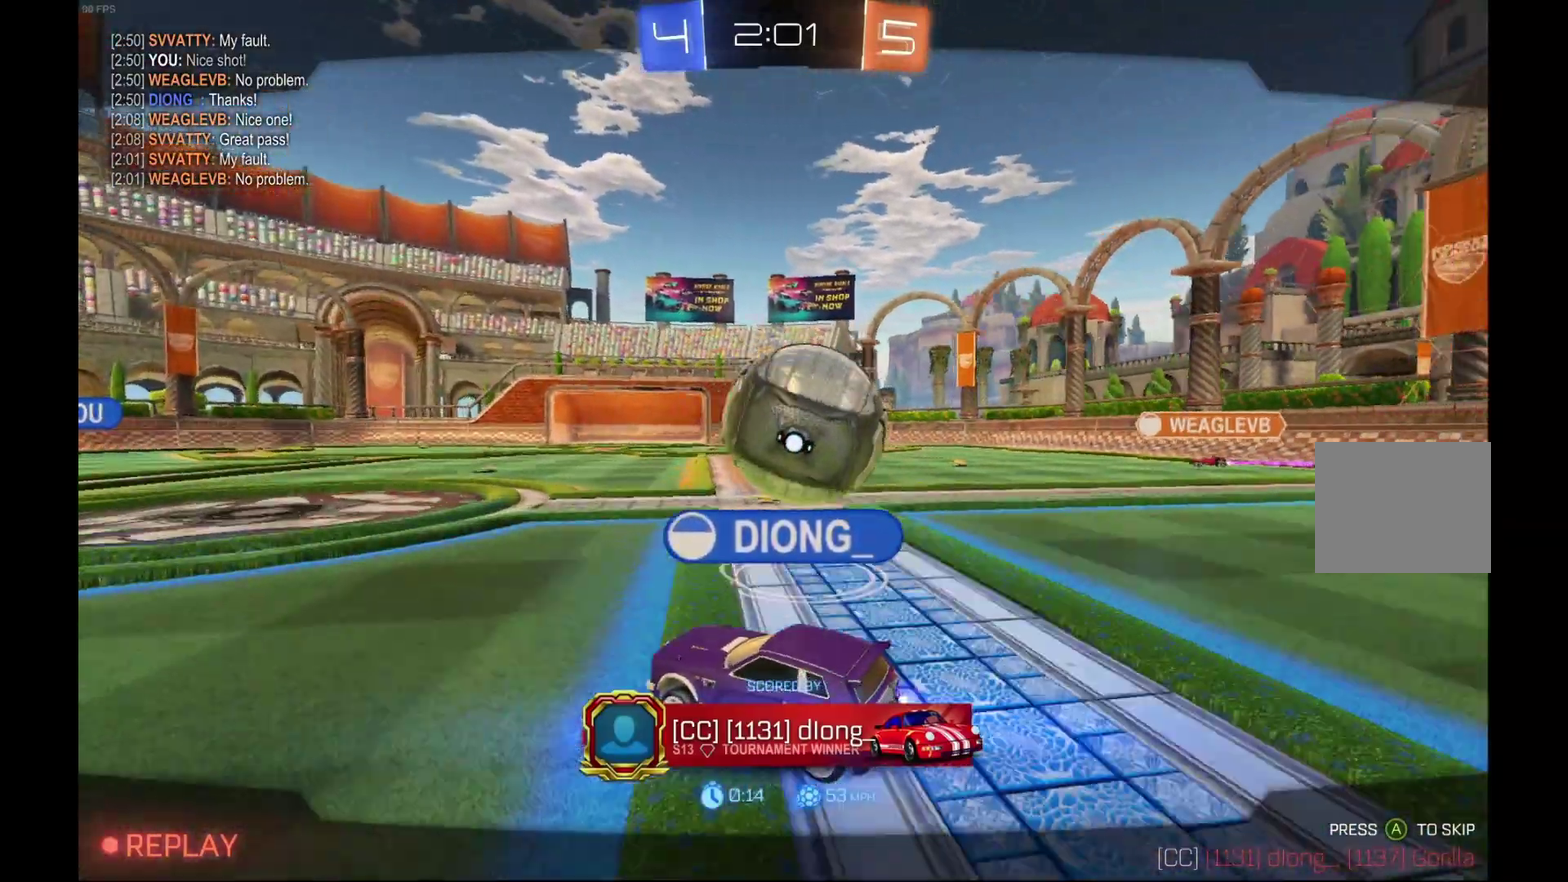
{"buttons": ["R2"], "left_stick": "center", "events": []}
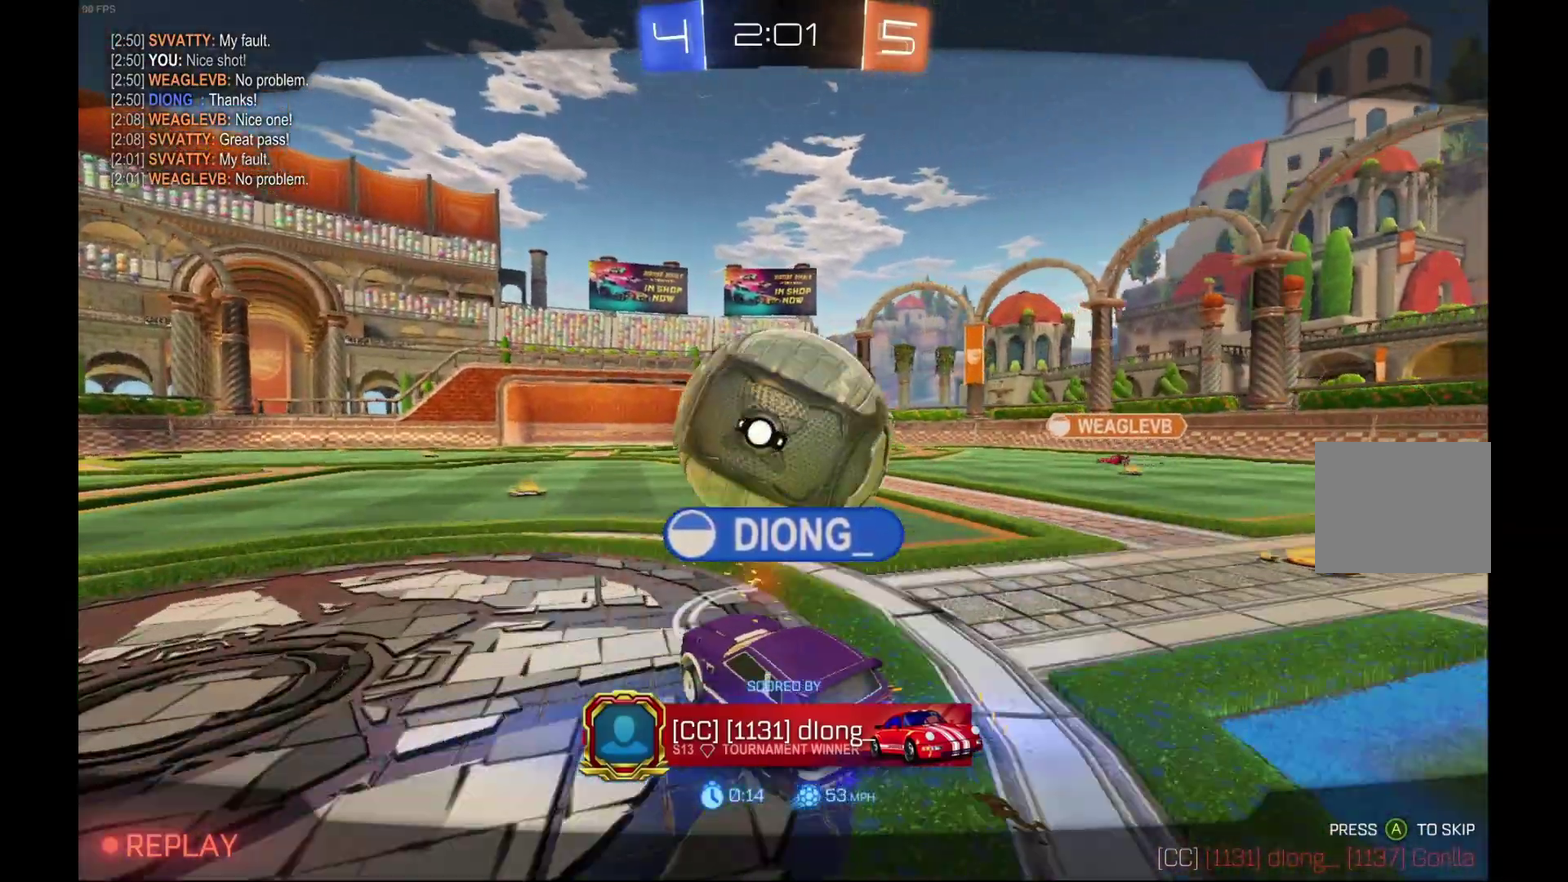
{"buttons": ["R2"], "left_stick": "center", "events": []}
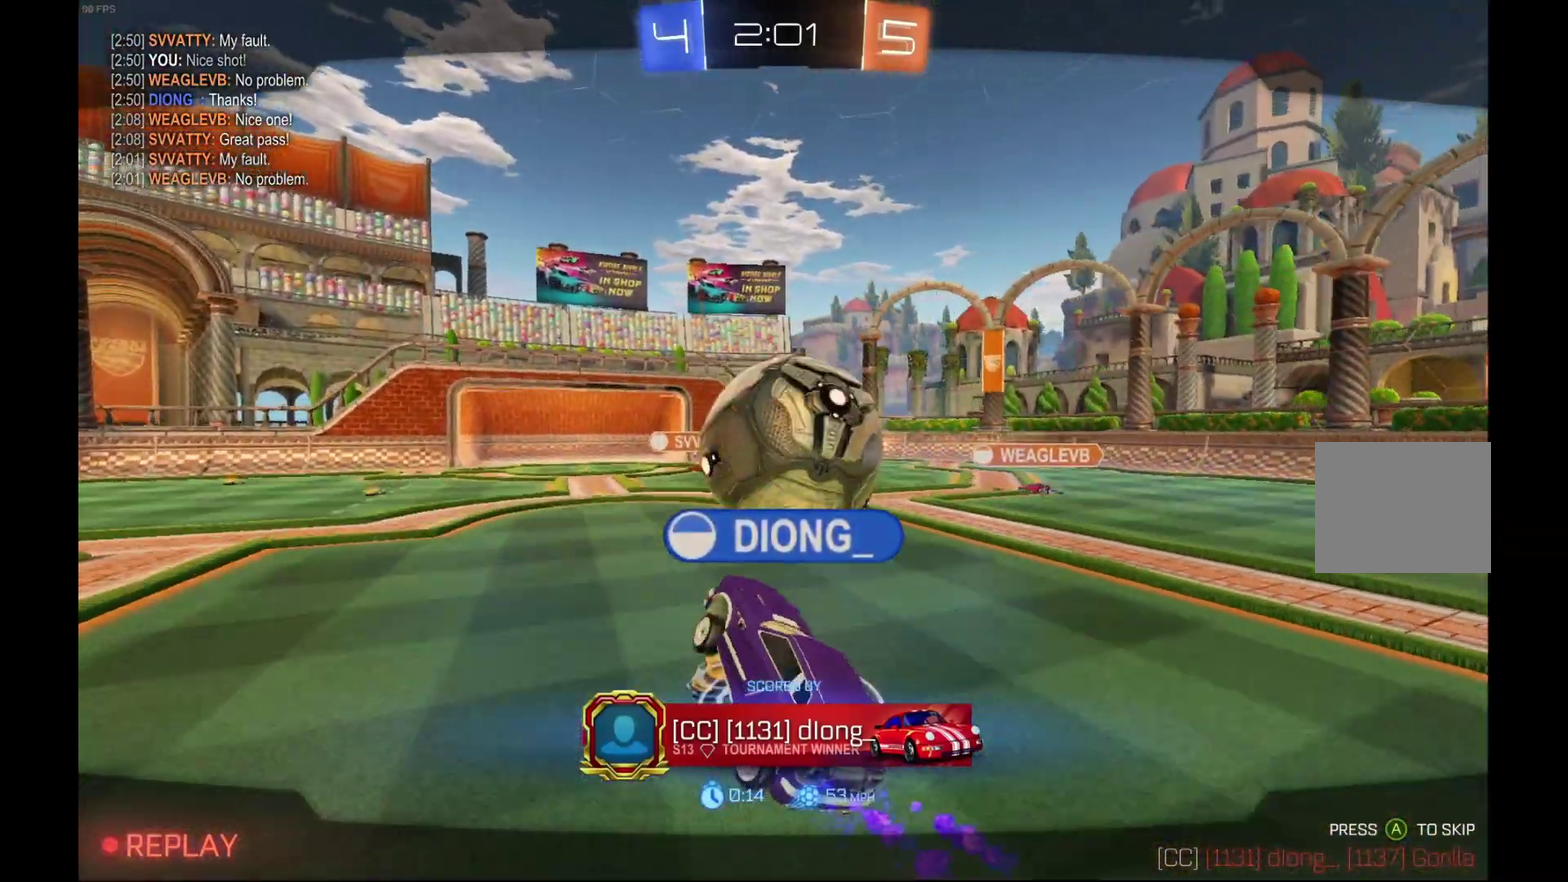
{"buttons": ["R2"], "left_stick": "center", "events": []}
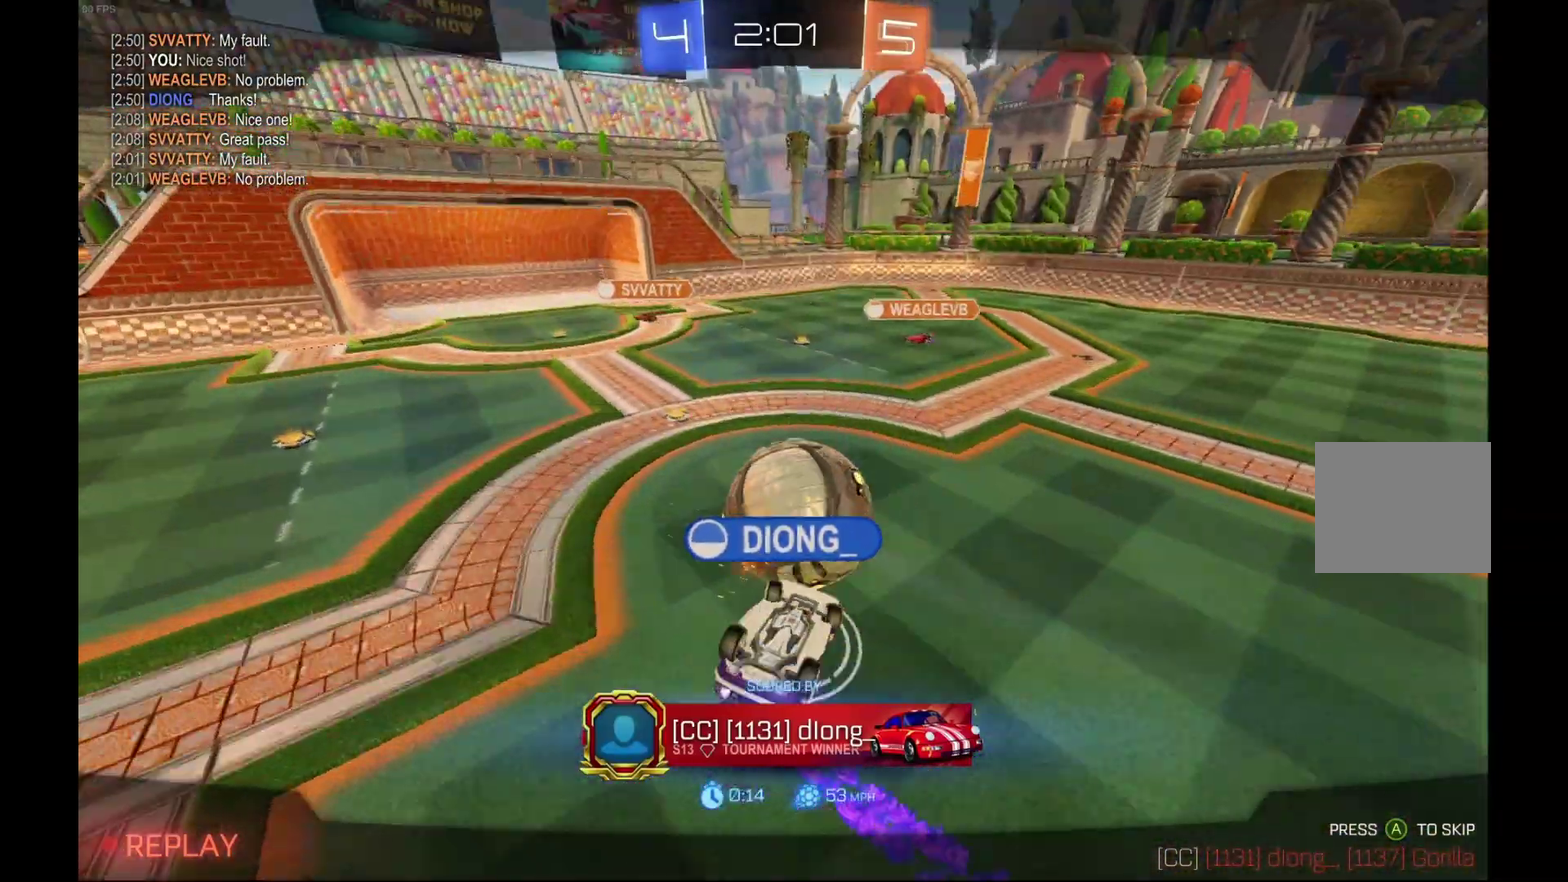
{"buttons": ["R2"], "left_stick": "center", "events": []}
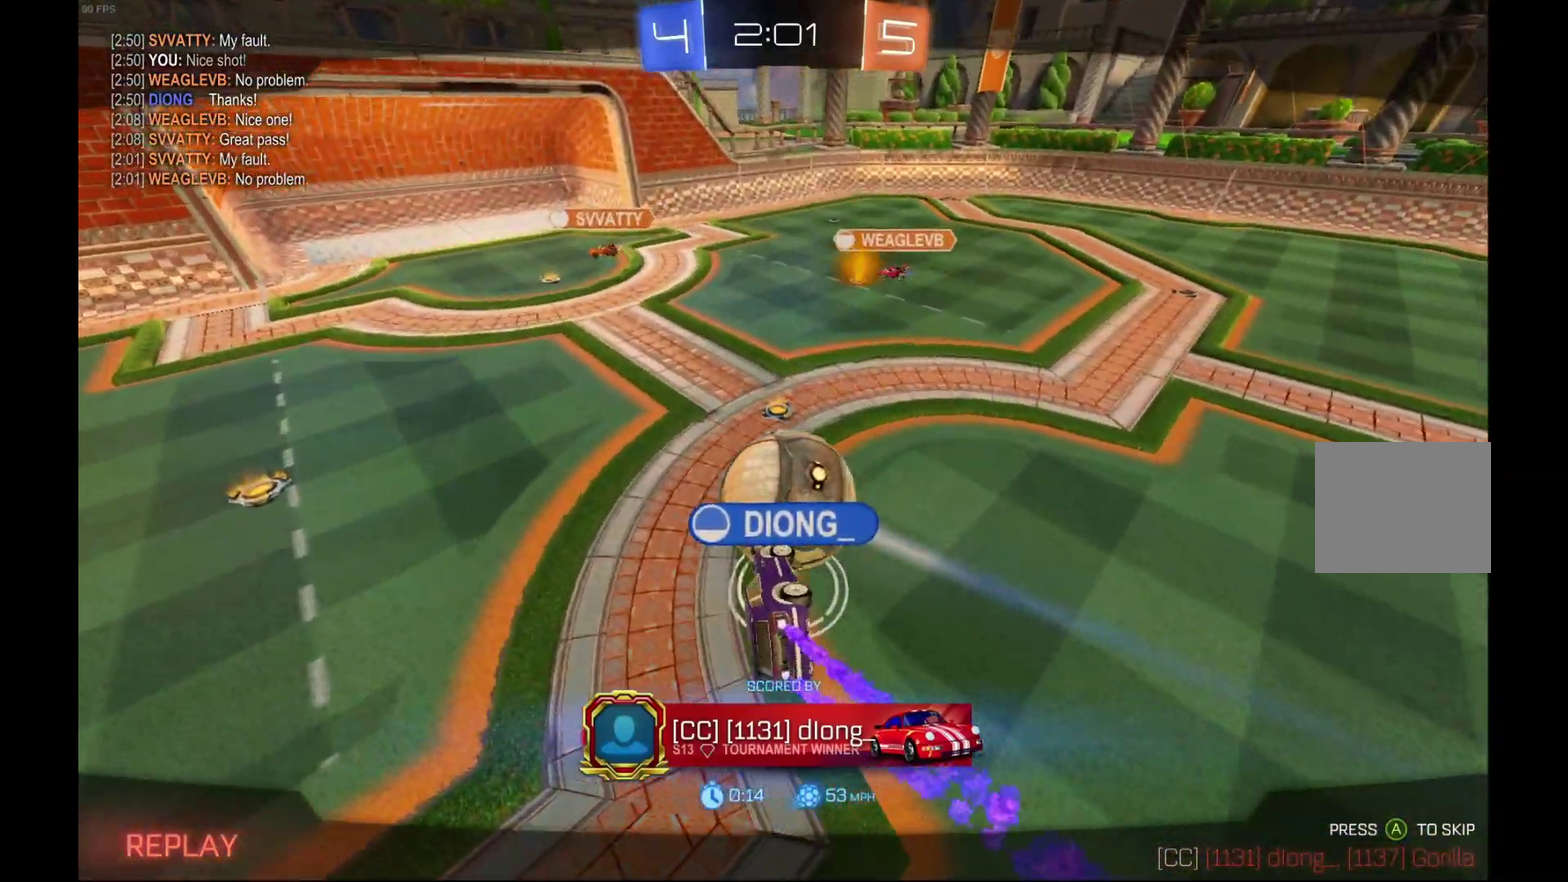
{"buttons": ["R2"], "left_stick": "center", "events": []}
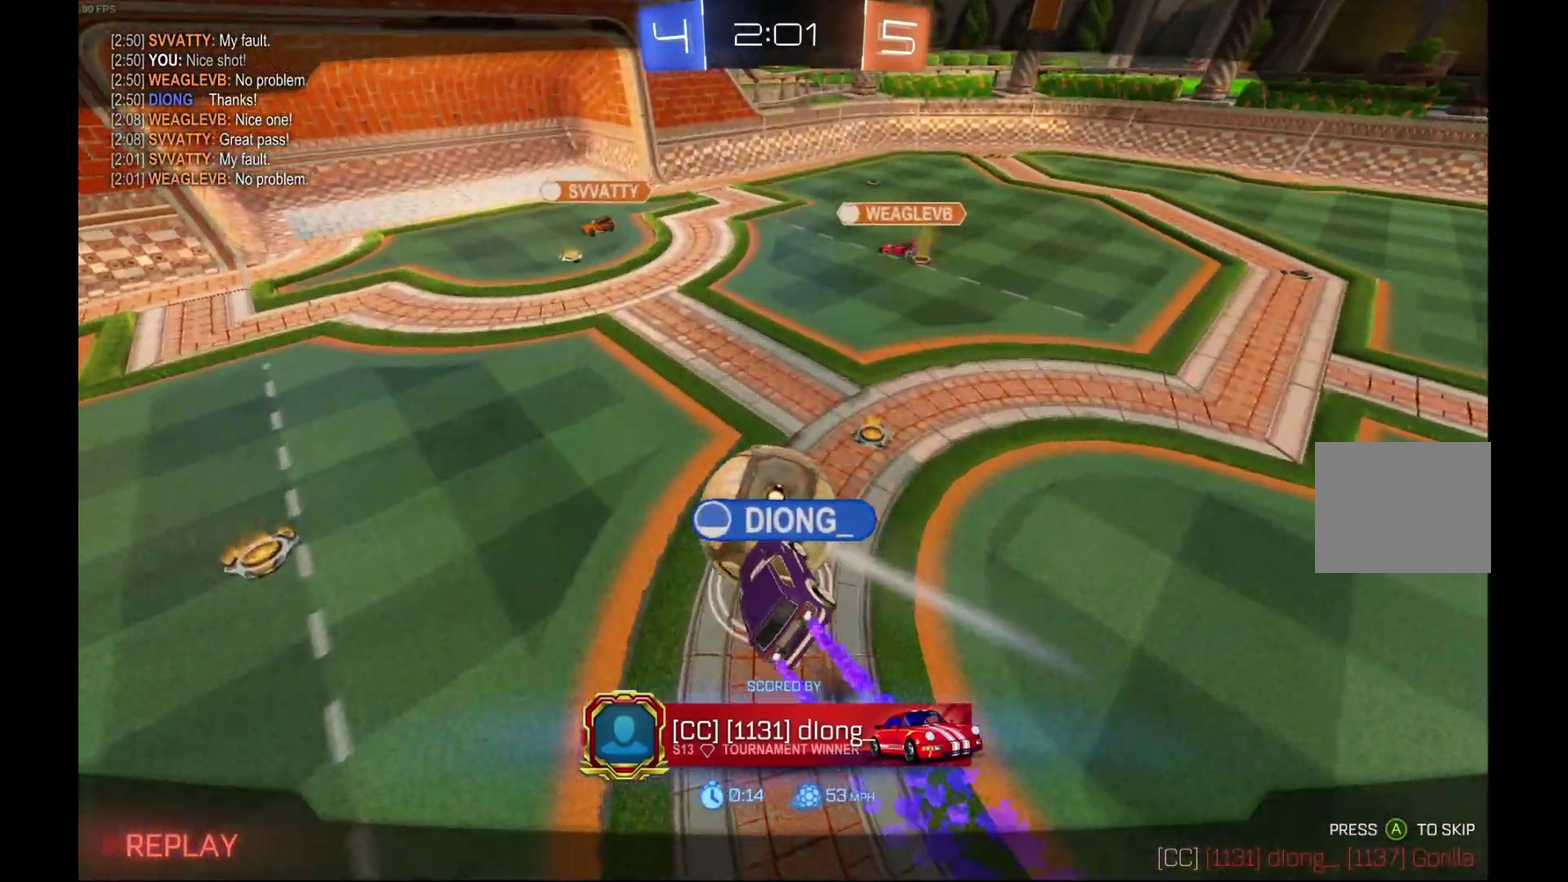
{"buttons": ["R2"], "left_stick": "center", "events": []}
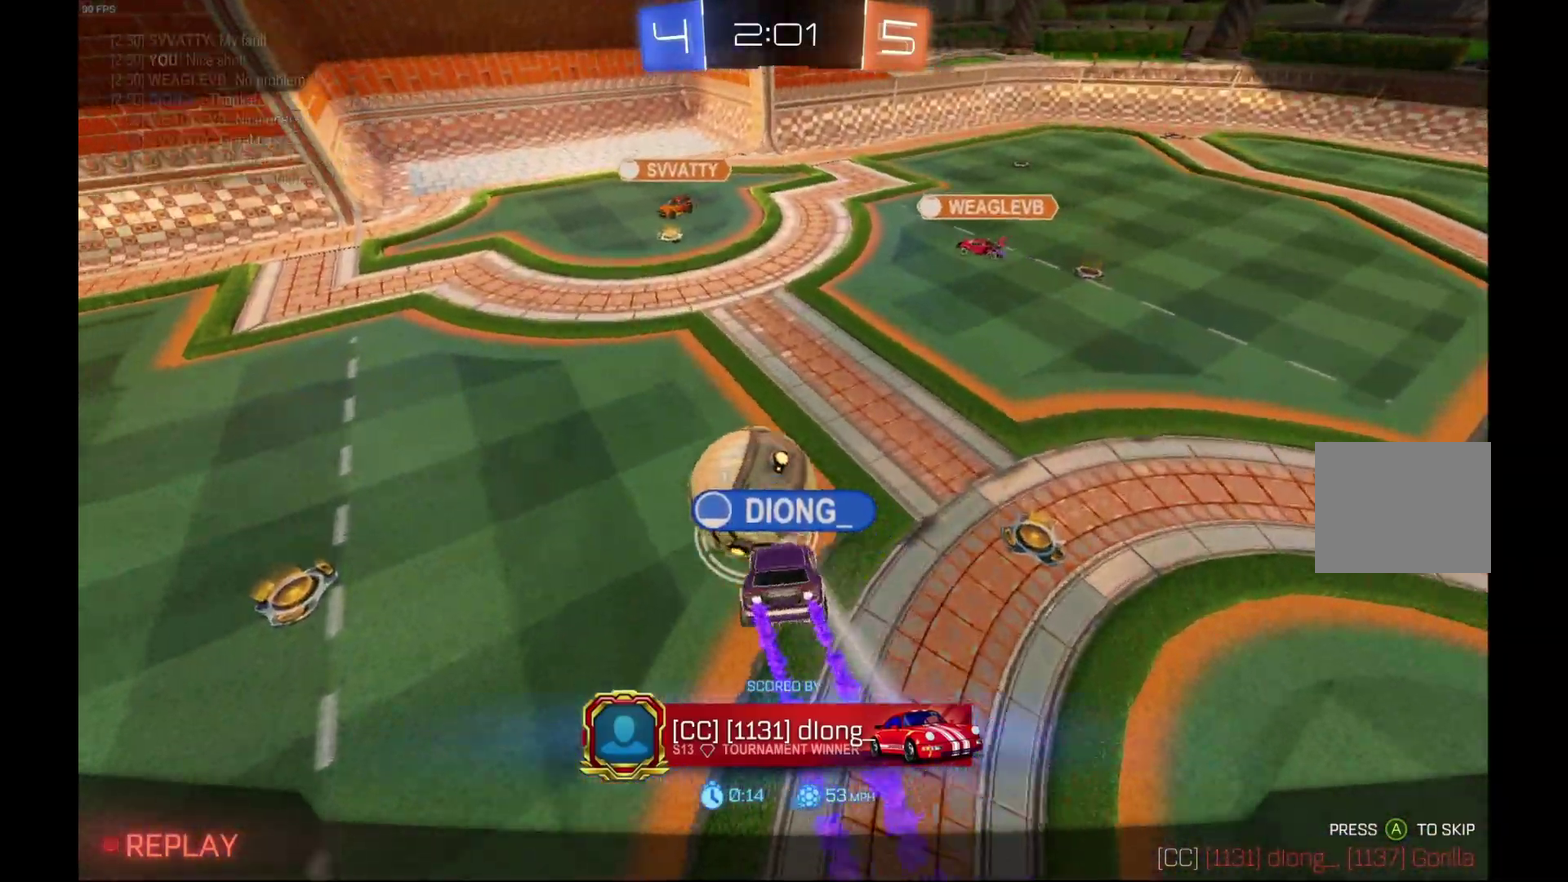
{"buttons": ["R2"], "left_stick": "center", "events": []}
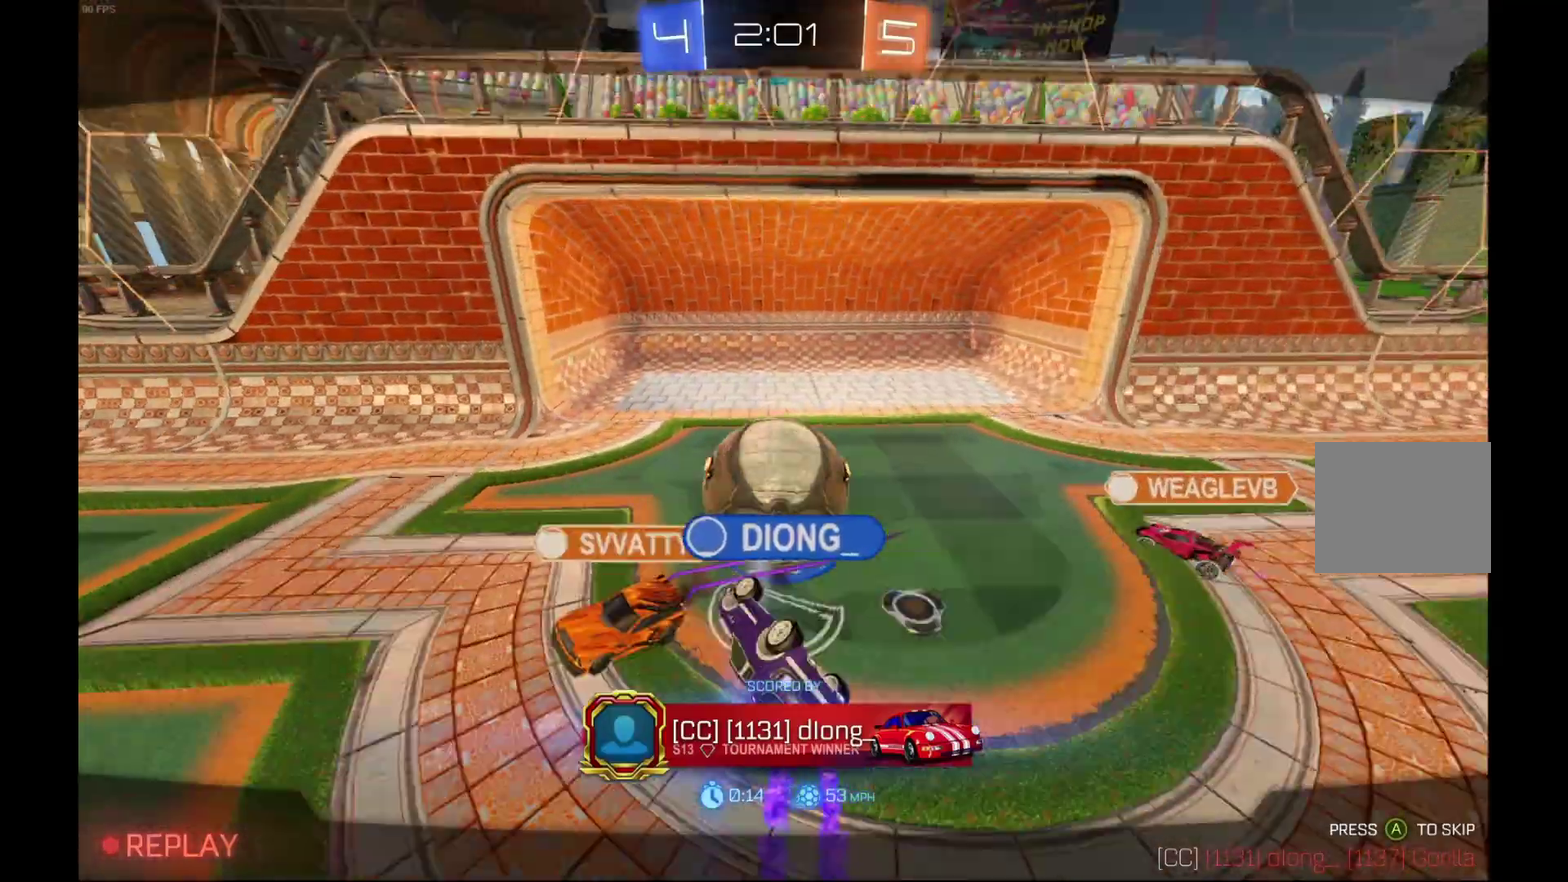
{"buttons": ["R2"], "left_stick": "center", "events": []}
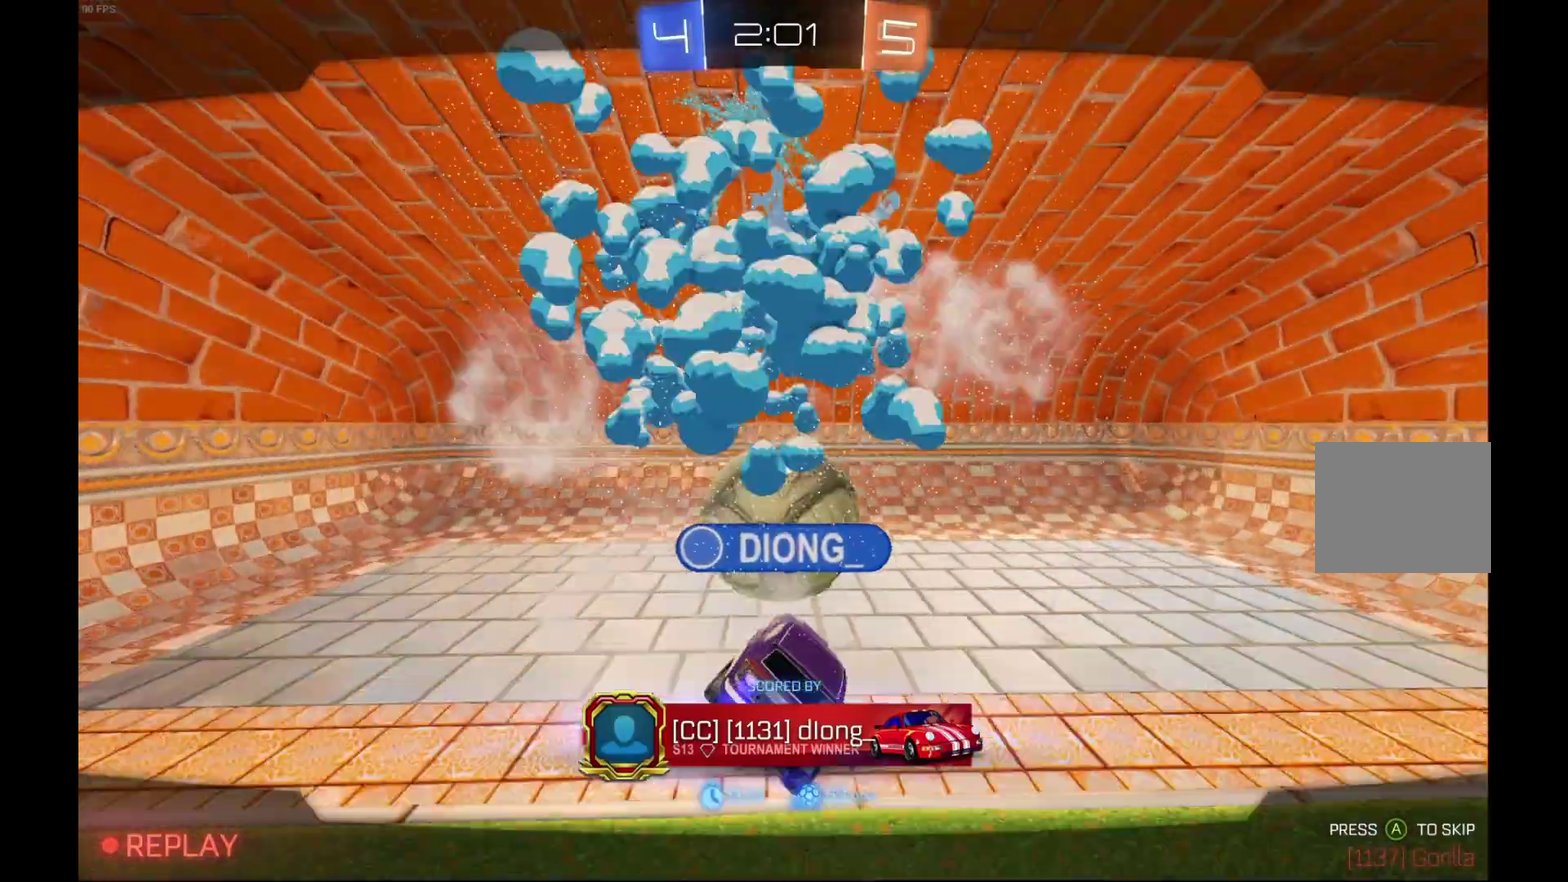
{"buttons": ["R2"], "left_stick": "center", "events": [[200, "A", "down"], [367, "A", "up"]]}
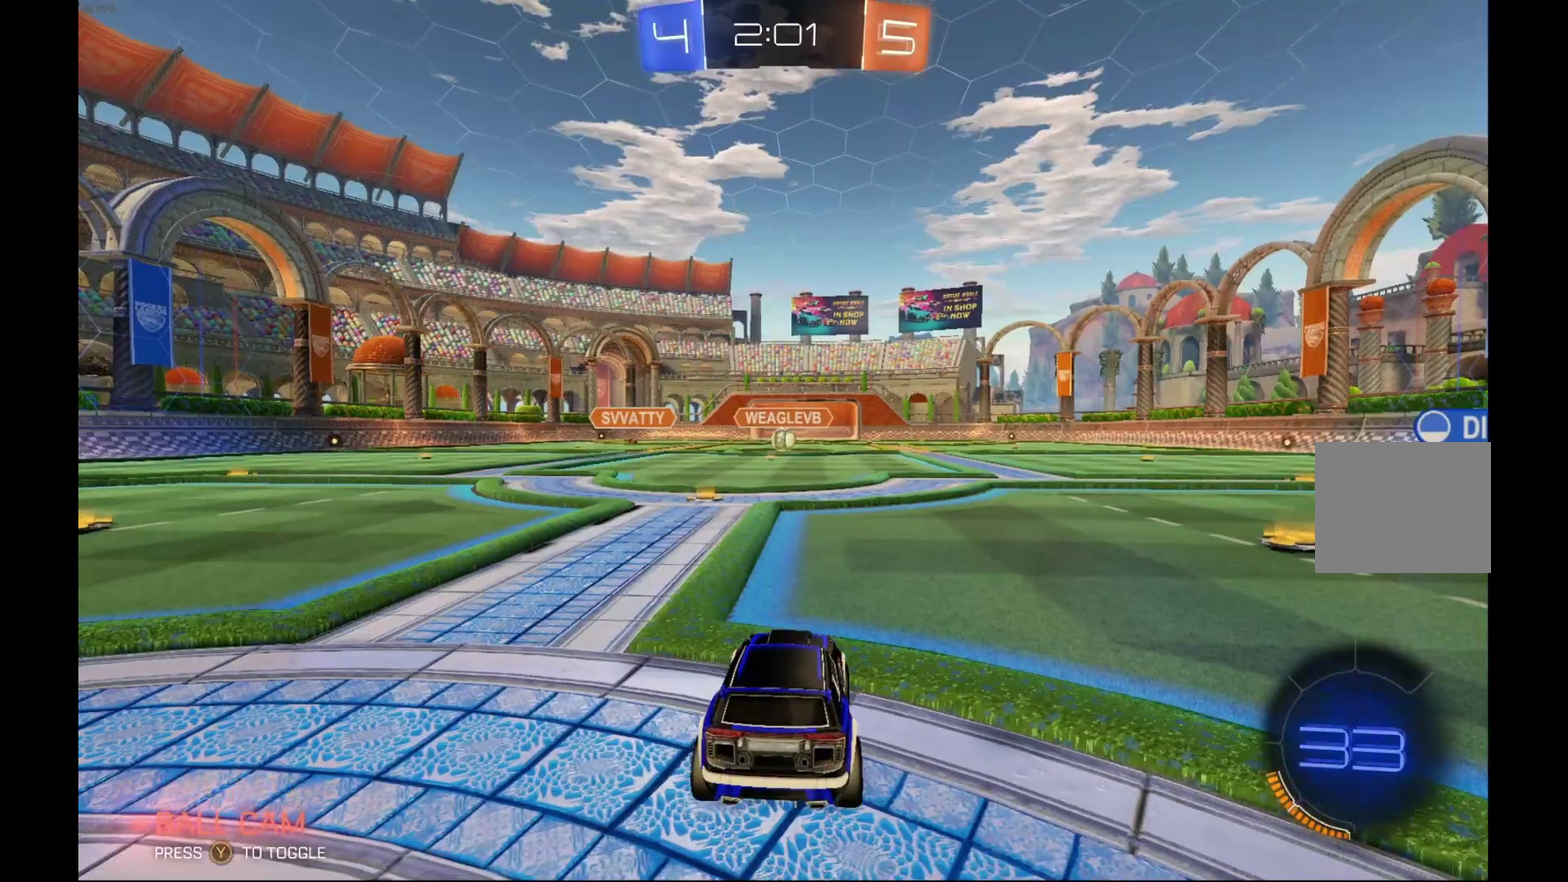
{"buttons": [], "left_stick": "center", "events": [[200, "R2", "up"]]}
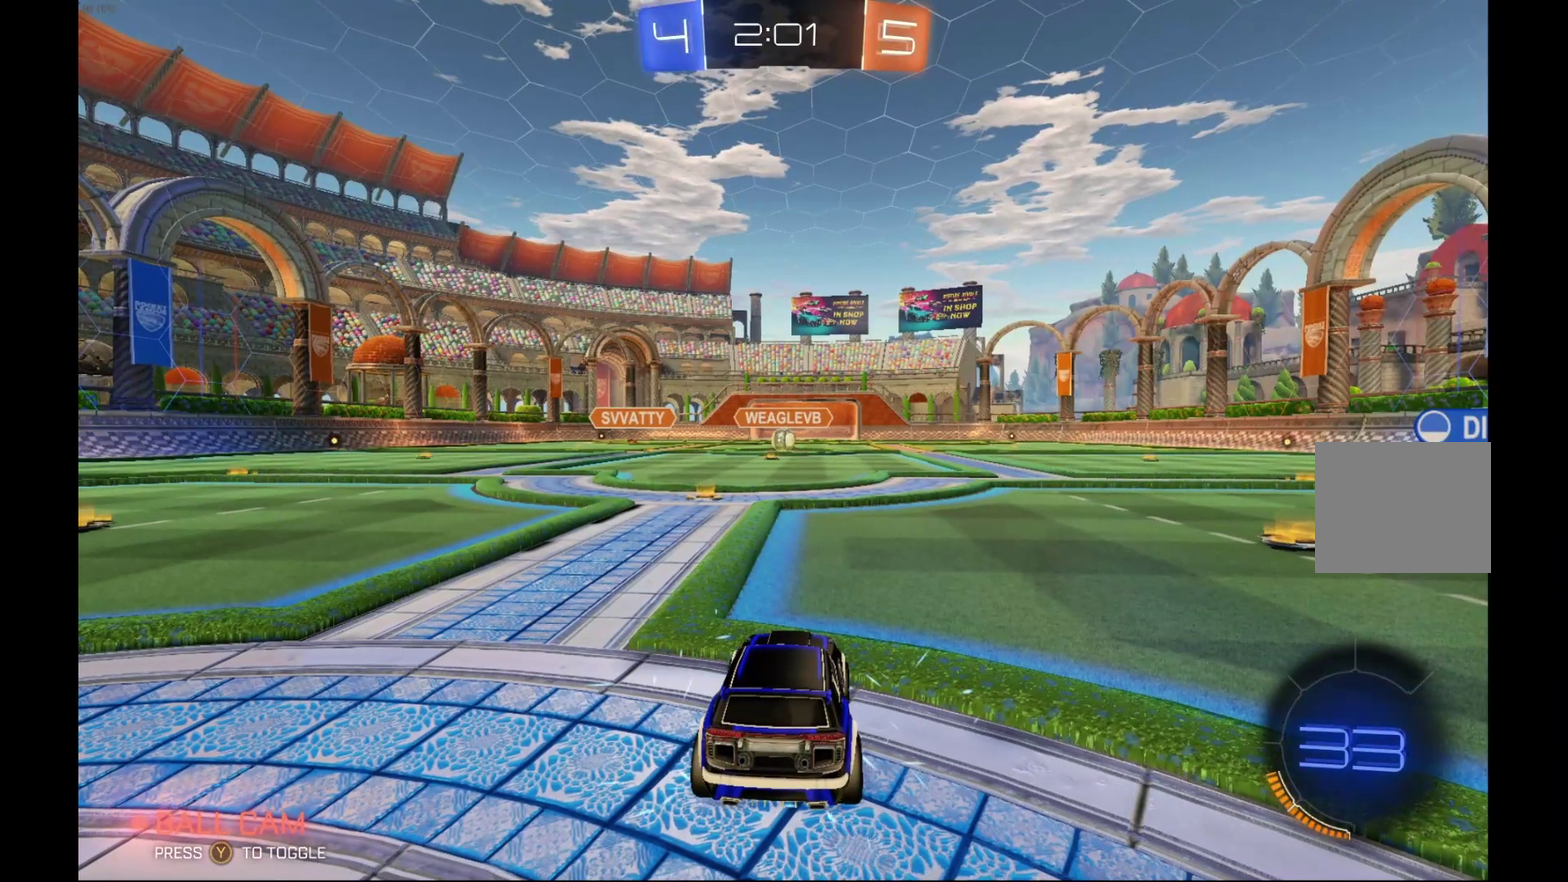
{"buttons": [], "left_stick": "center", "events": []}
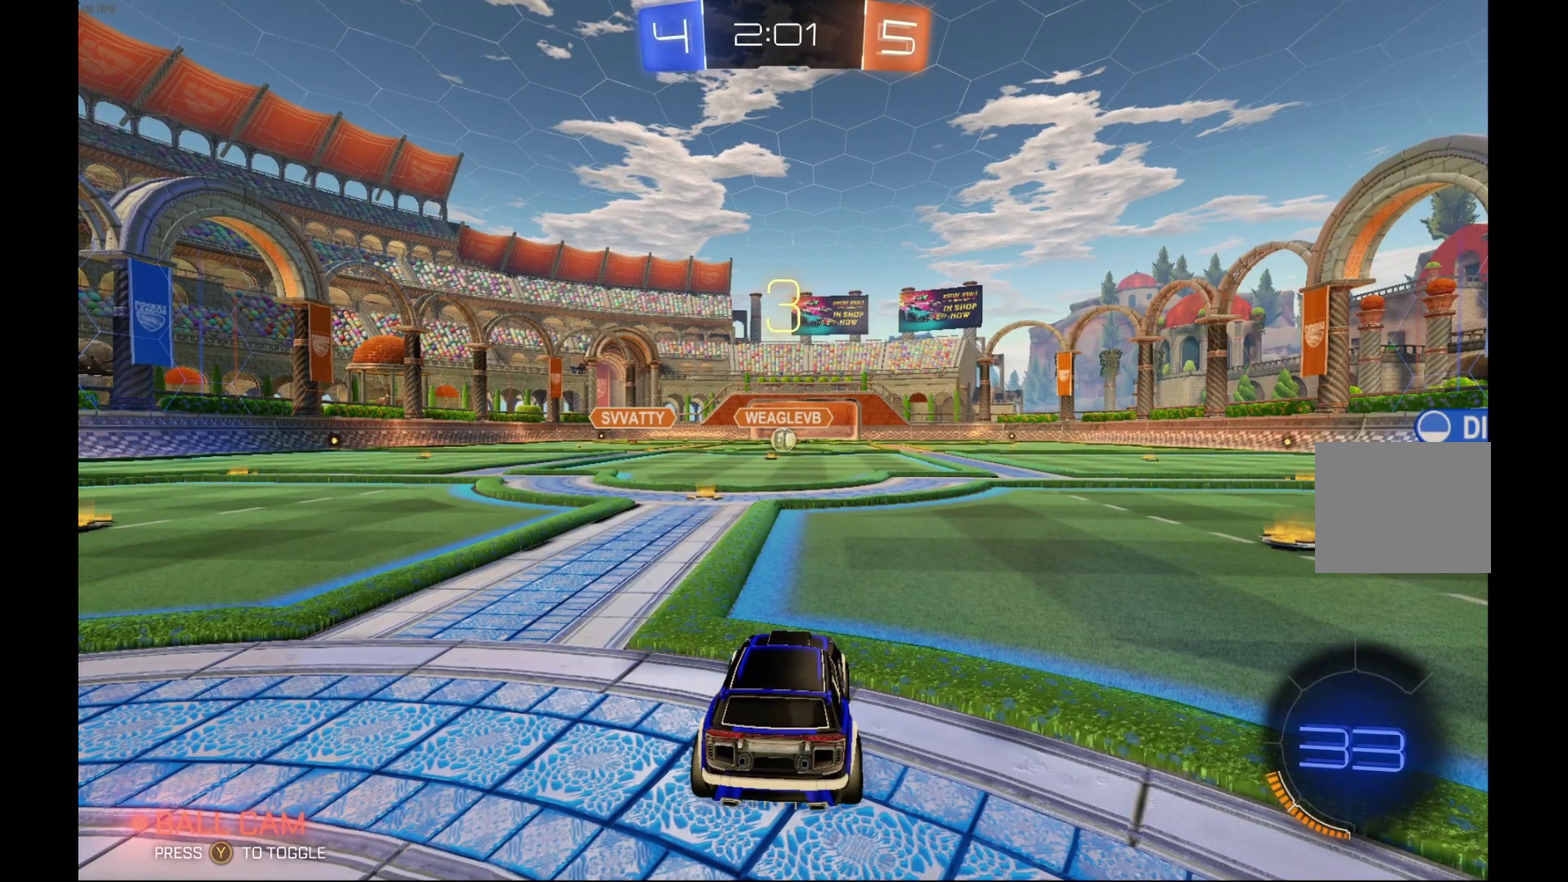
{"buttons": [], "left_stick": "center", "events": []}
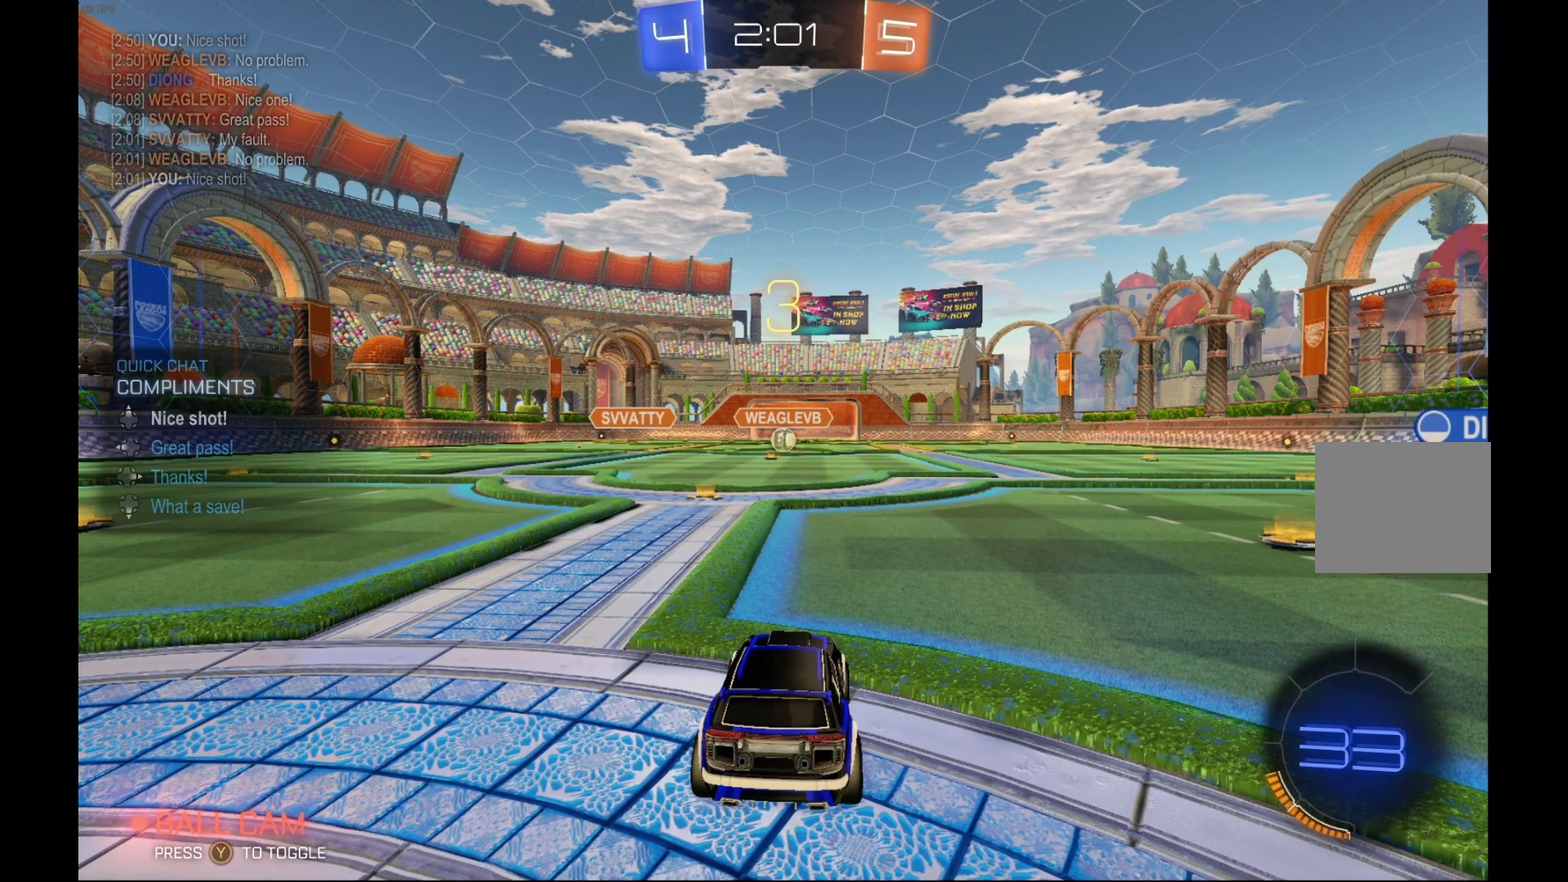
{"buttons": [], "left_stick": "center", "events": []}
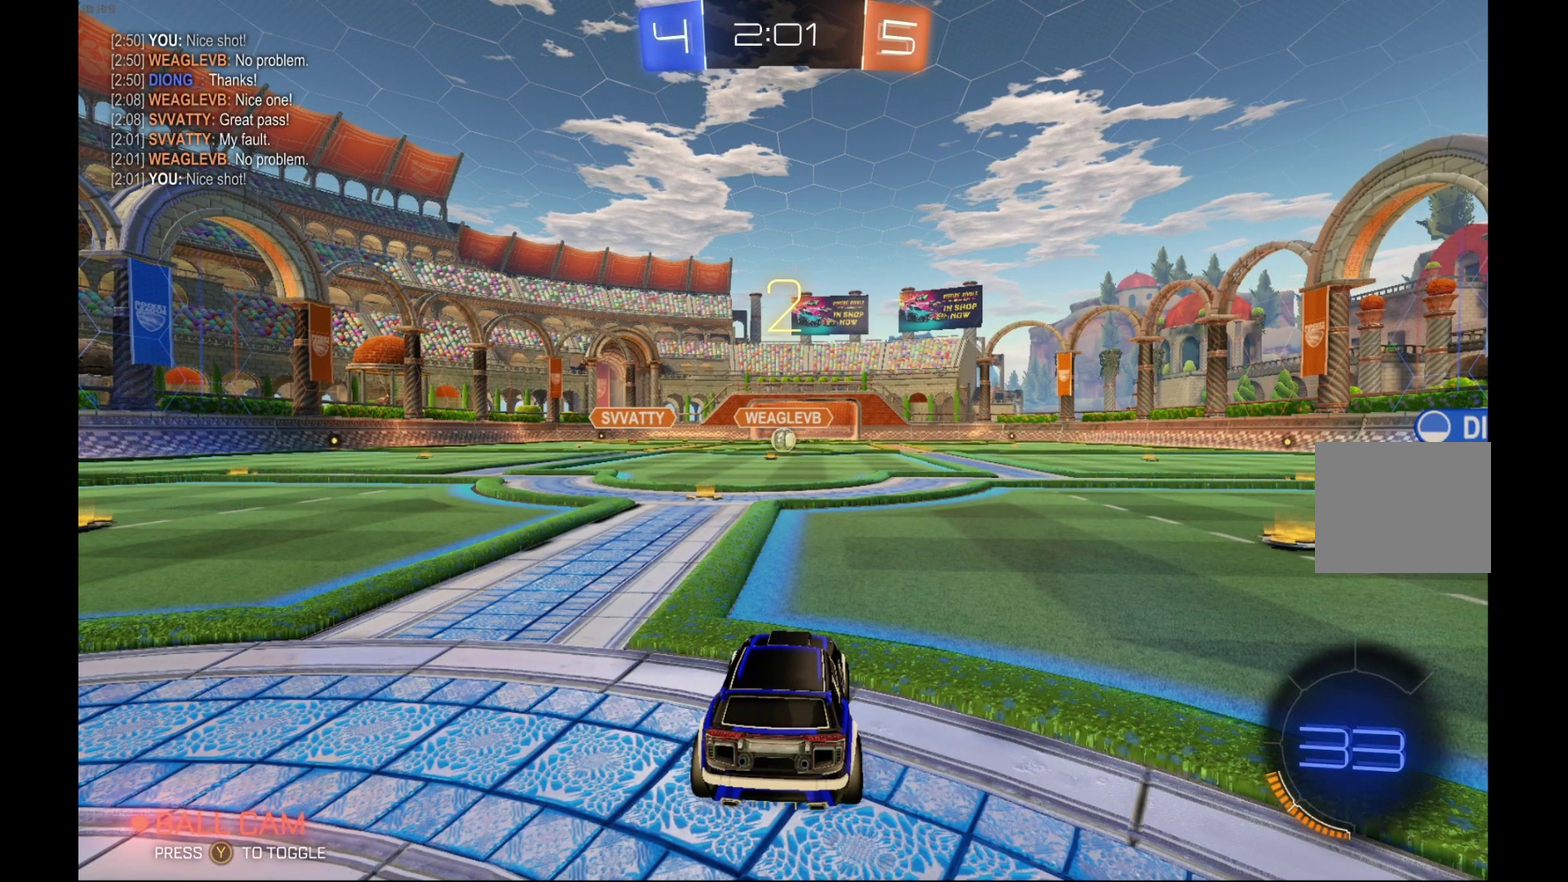
{"buttons": ["R2"], "left_stick": "center", "events": [[33, "R2", "down"]]}
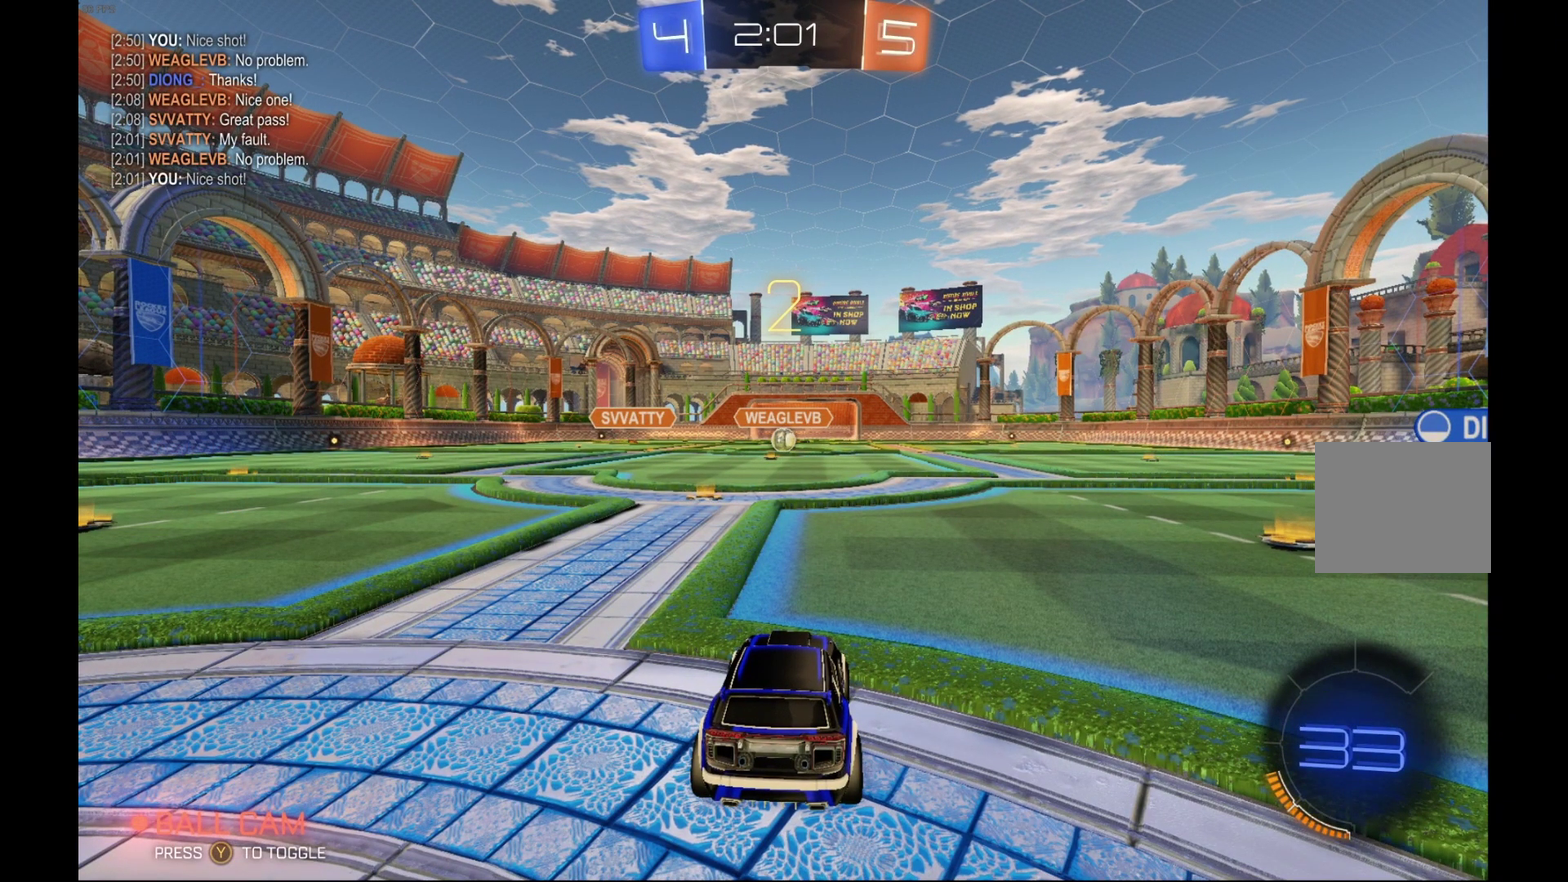
{"buttons": ["R2"], "left_stick": "center", "events": []}
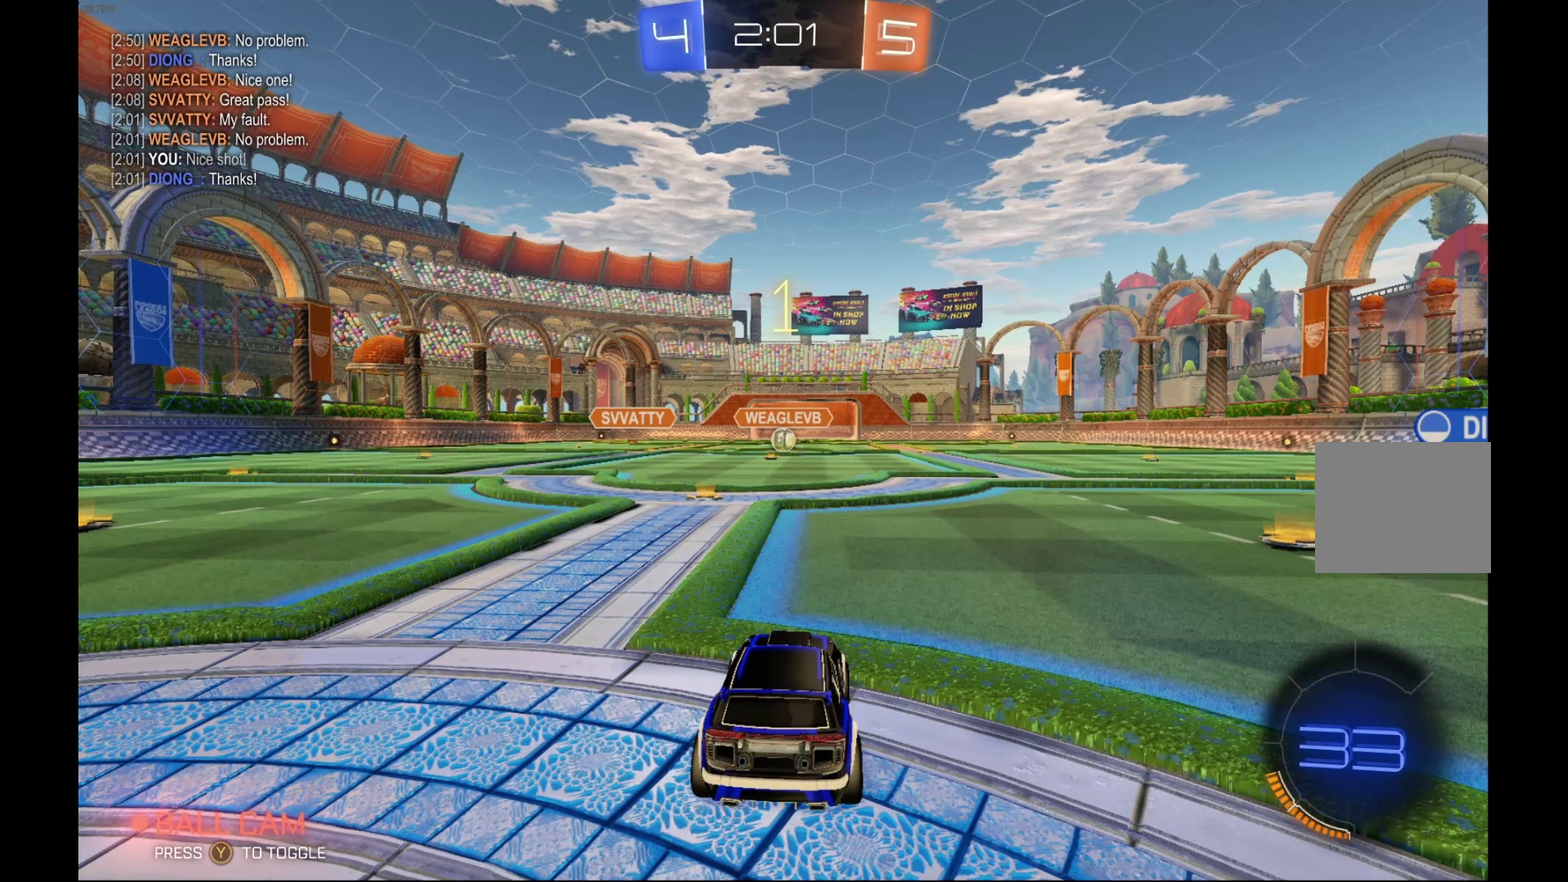
{"buttons": ["R2"], "left_stick": "center", "events": []}
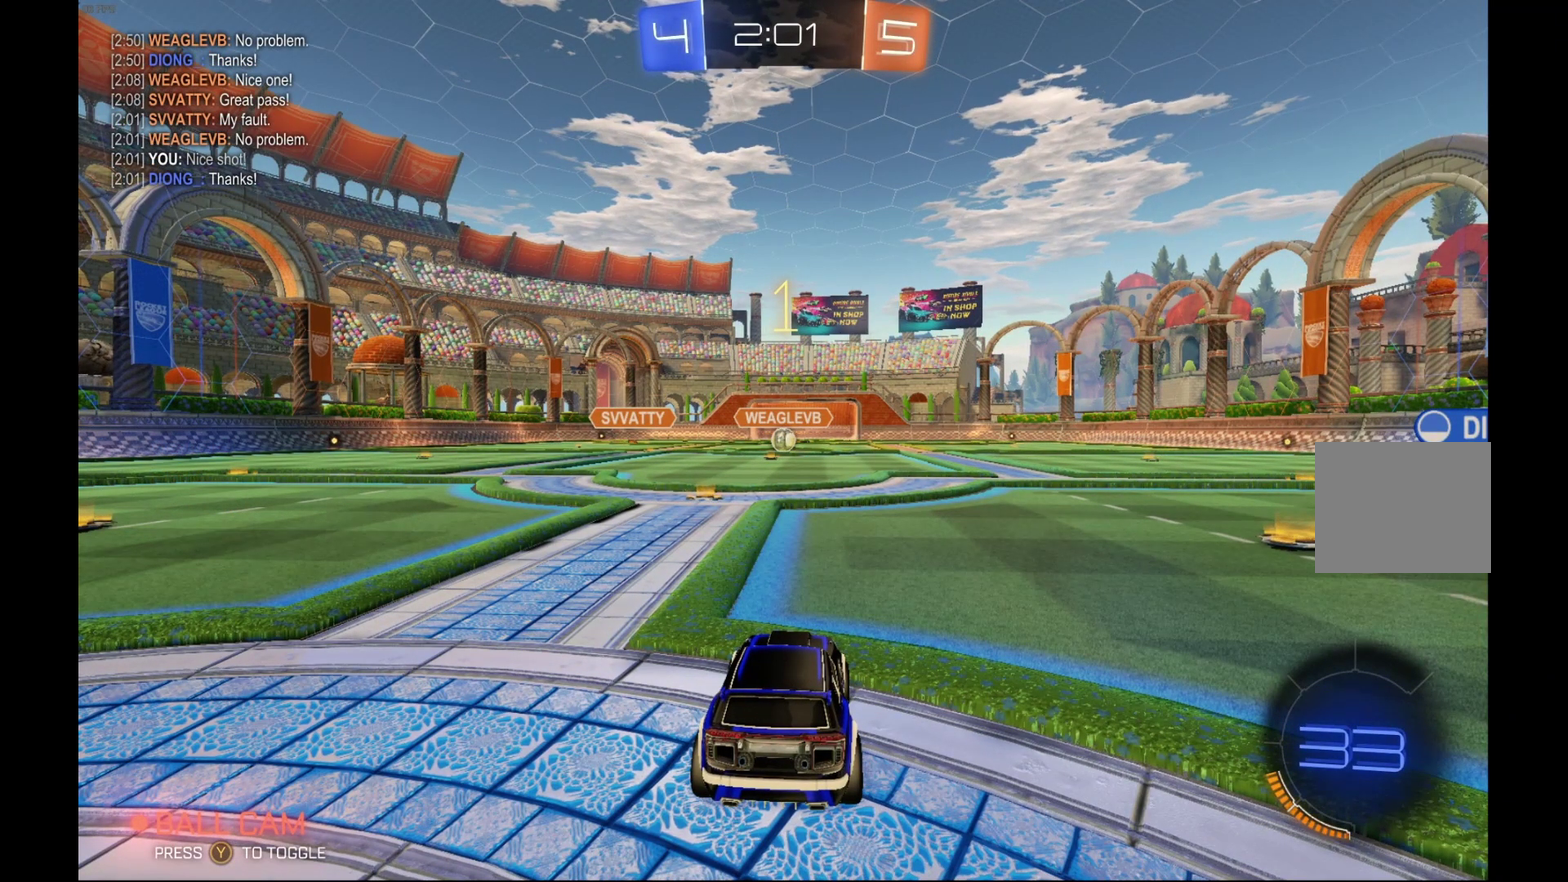
{"buttons": ["R2"], "left_stick": "center", "events": [[233, "left_stick", "left"], [467, "left_stick", "center"]]}
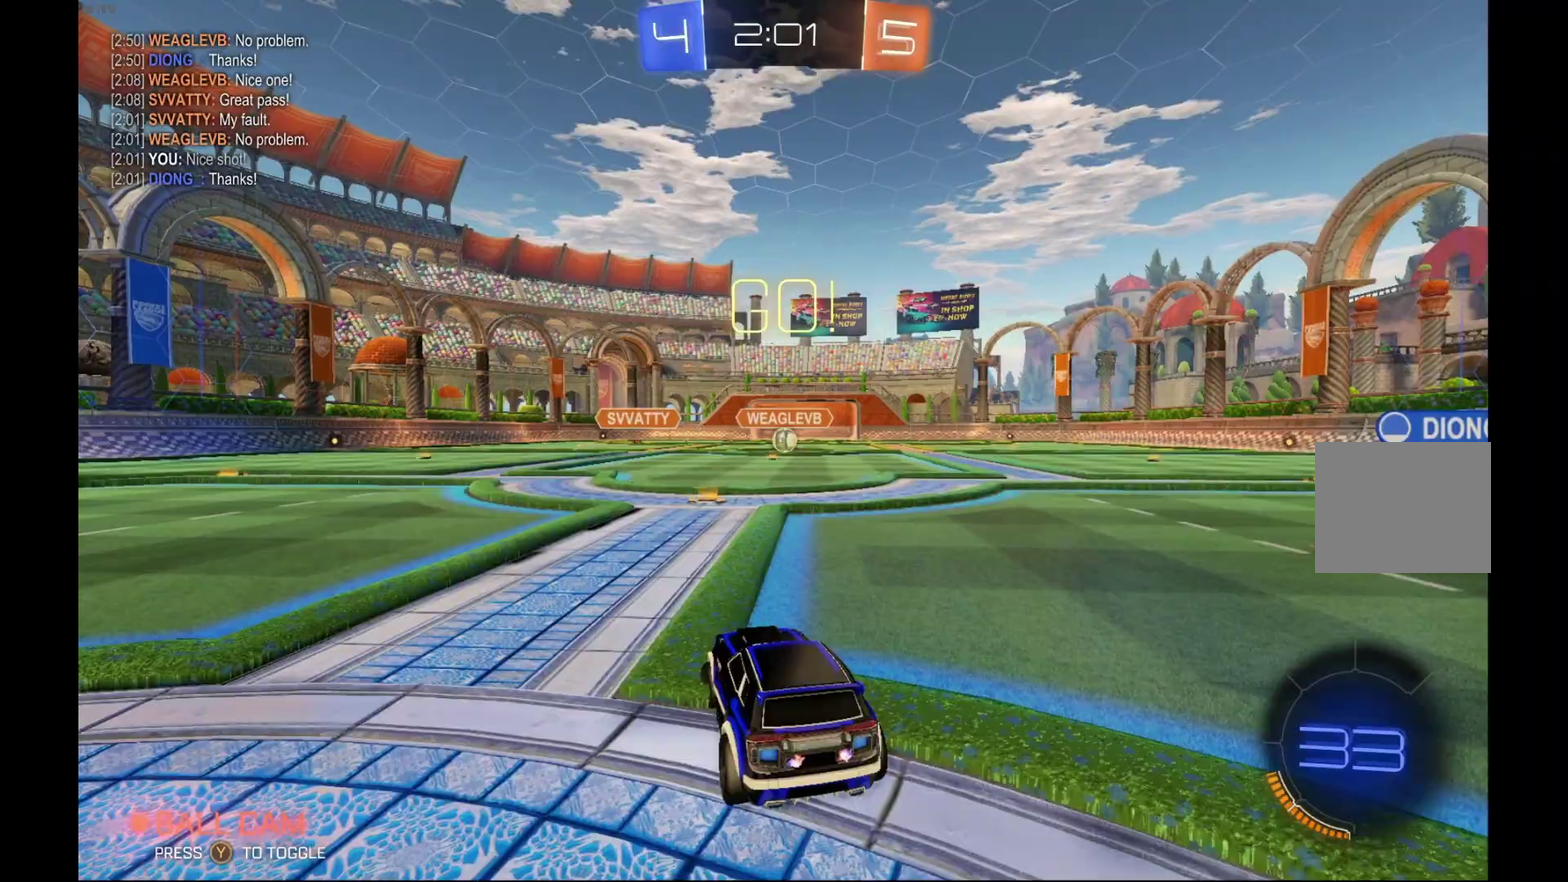
{"buttons": ["R2"], "left_stick": "left", "events": [[500, "left_stick", "left"]]}
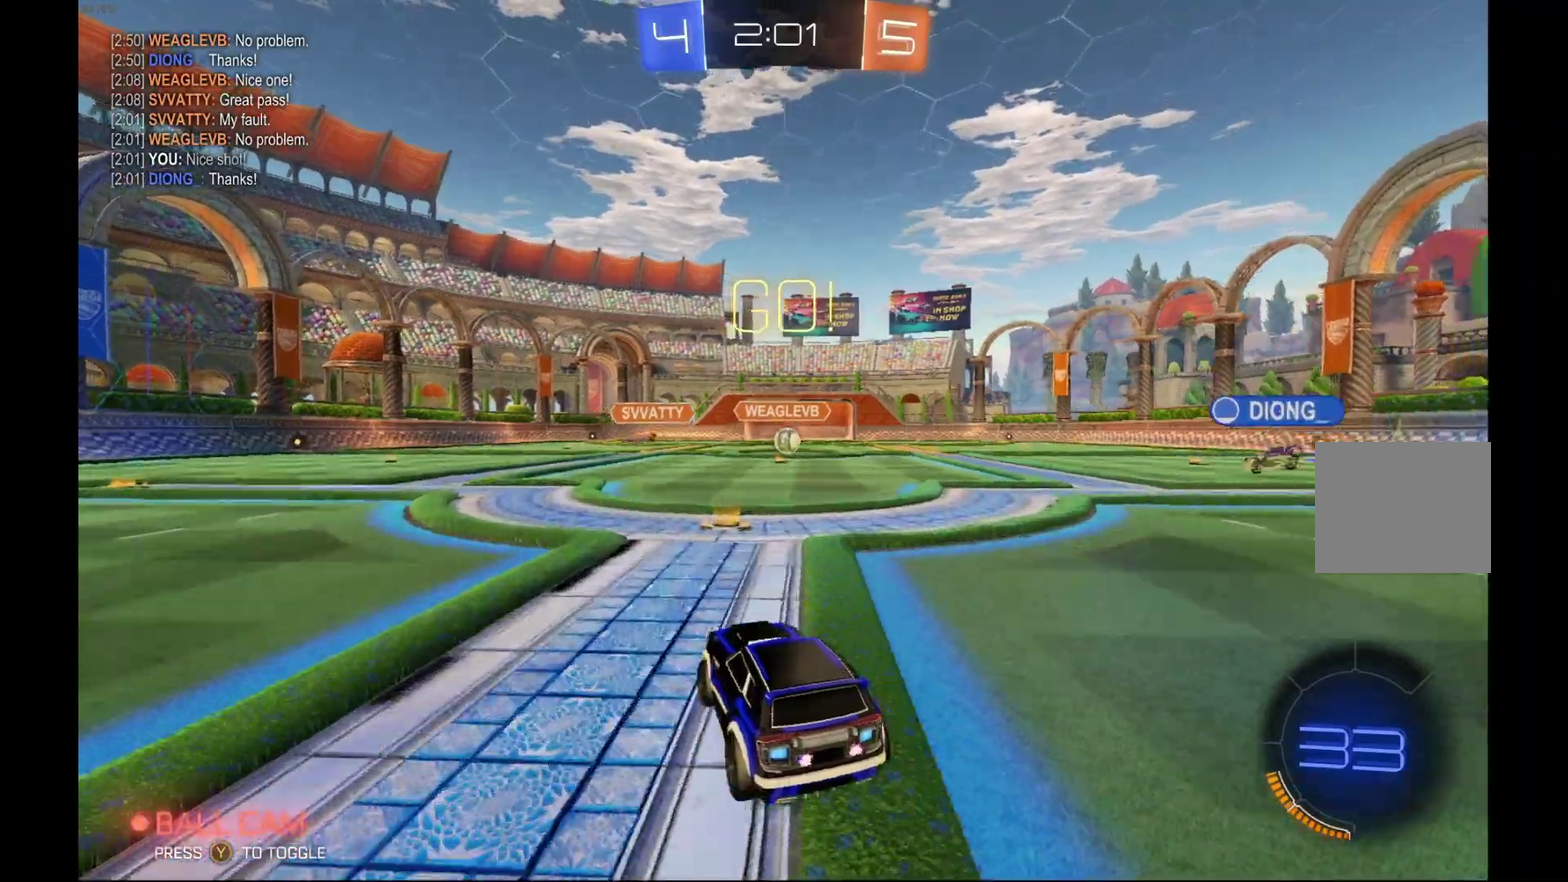
{"buttons": ["R2"], "left_stick": "right", "events": [[33, "A", "down"], [33, "R1", "down"], [100, "A", "up"], [133, "left_stick", "up-right"], [167, "A", "down"], [200, "left_stick", "right"], [300, "R1", "up"], [333, "A", "up"]]}
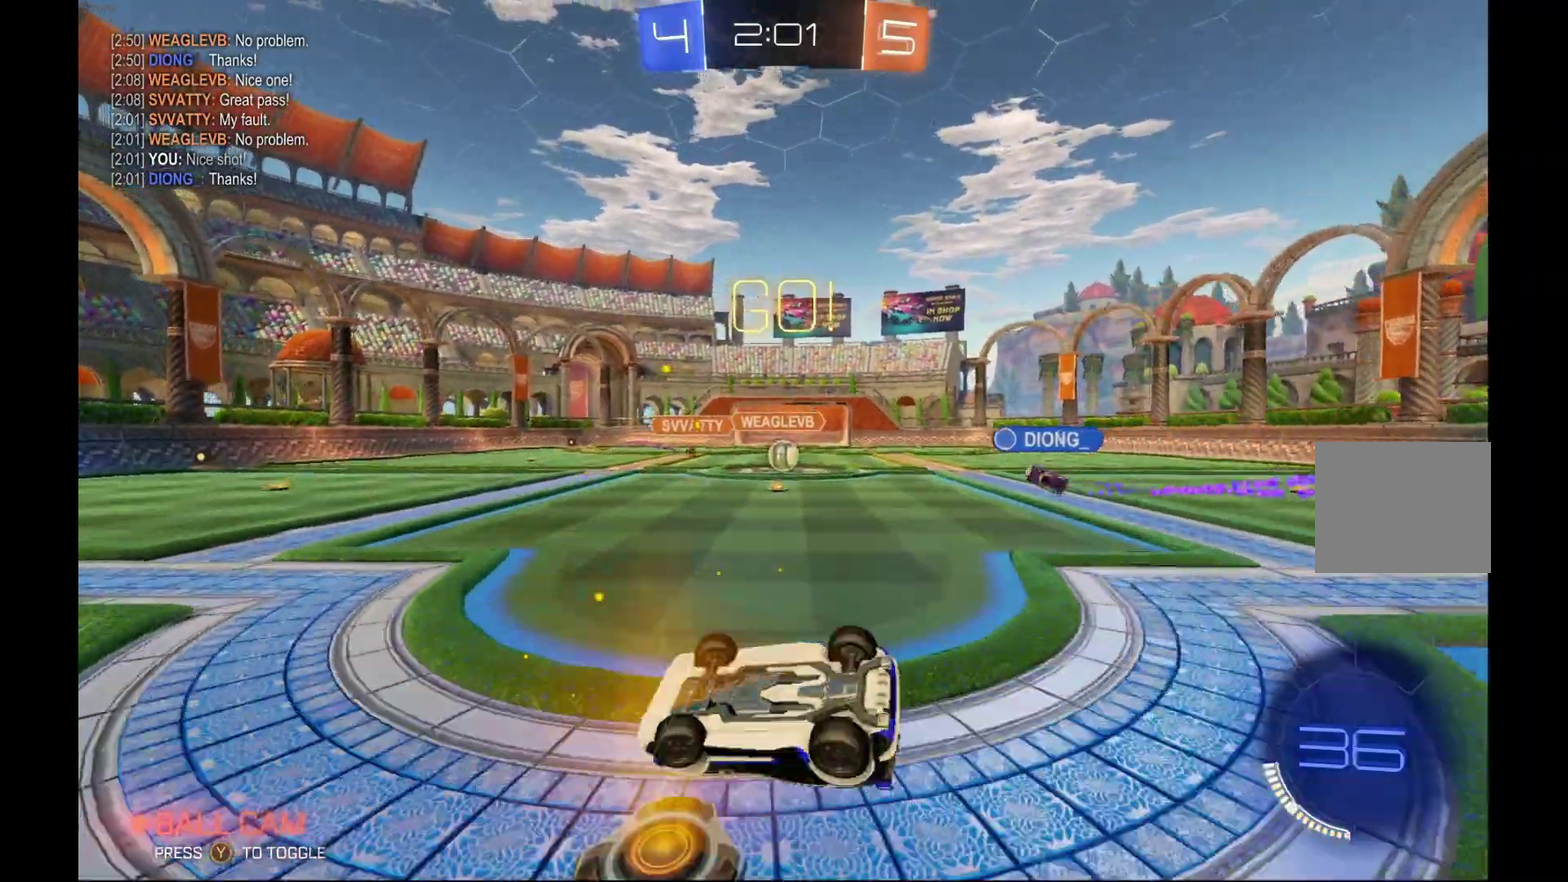
{"buttons": ["R2"], "left_stick": "down-right", "events": [[500, "left_stick", "down-right"]]}